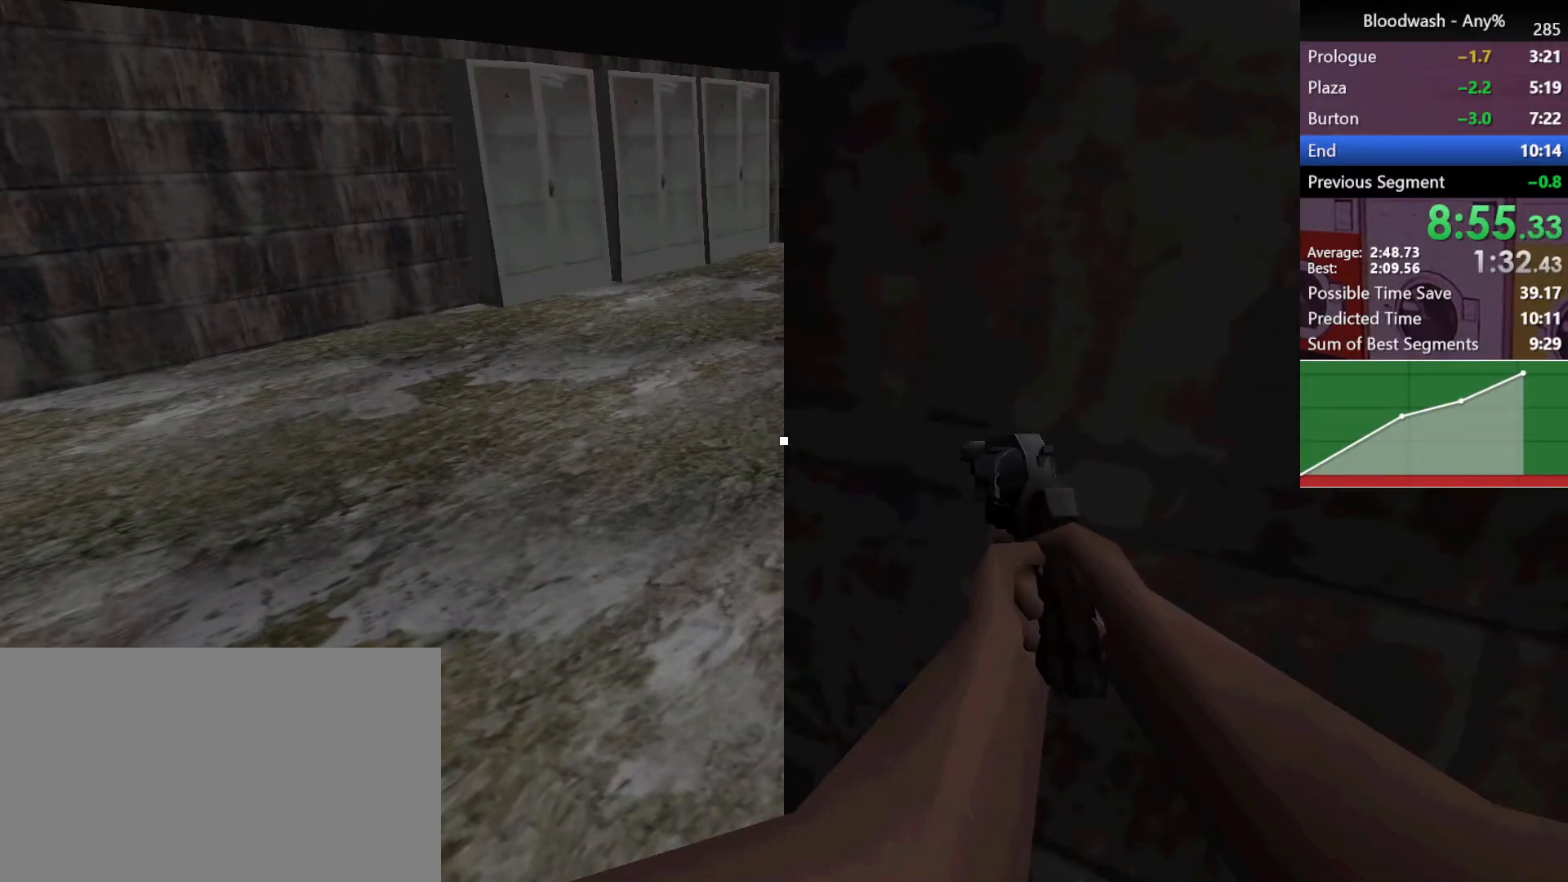
Gameplay with keyboard and mouse; each line is a JSON object with the keys and mouse buttons held at the frame after it. "events" lists presses ("down") and releases ("up") of "1", "2", "3", "4", "5", "a", "alt", "c", "caps_lock", "ctrl", "d", "e", "f", "g", "q", "r", "s", "shift", "space", "t", "tab", "v", "w", "x", "z", "mouse_left", "mouse_wheel" and "mouse_right" between this image and that frame as [ms after this image, input, new state], when the widget could be followed in between. "mouse_left", "mouse_wheel", "mouse_right" = the "left", "wheel", "right" buttons of the "mouse" list. No other keys are recorded. "wheel" means that the mouse wheel is clicked or scrolled. Not read: mouse_move.
{"keys": ["a", "shift", "w"], "mouse": [], "events": [[100, "mouse_left", "down"], [183, "mouse_left", "up"], [233, "mouse_left", "down"], [317, "mouse_left", "up"], [417, "mouse_left", "down"], [467, "mouse_left", "up"]]}
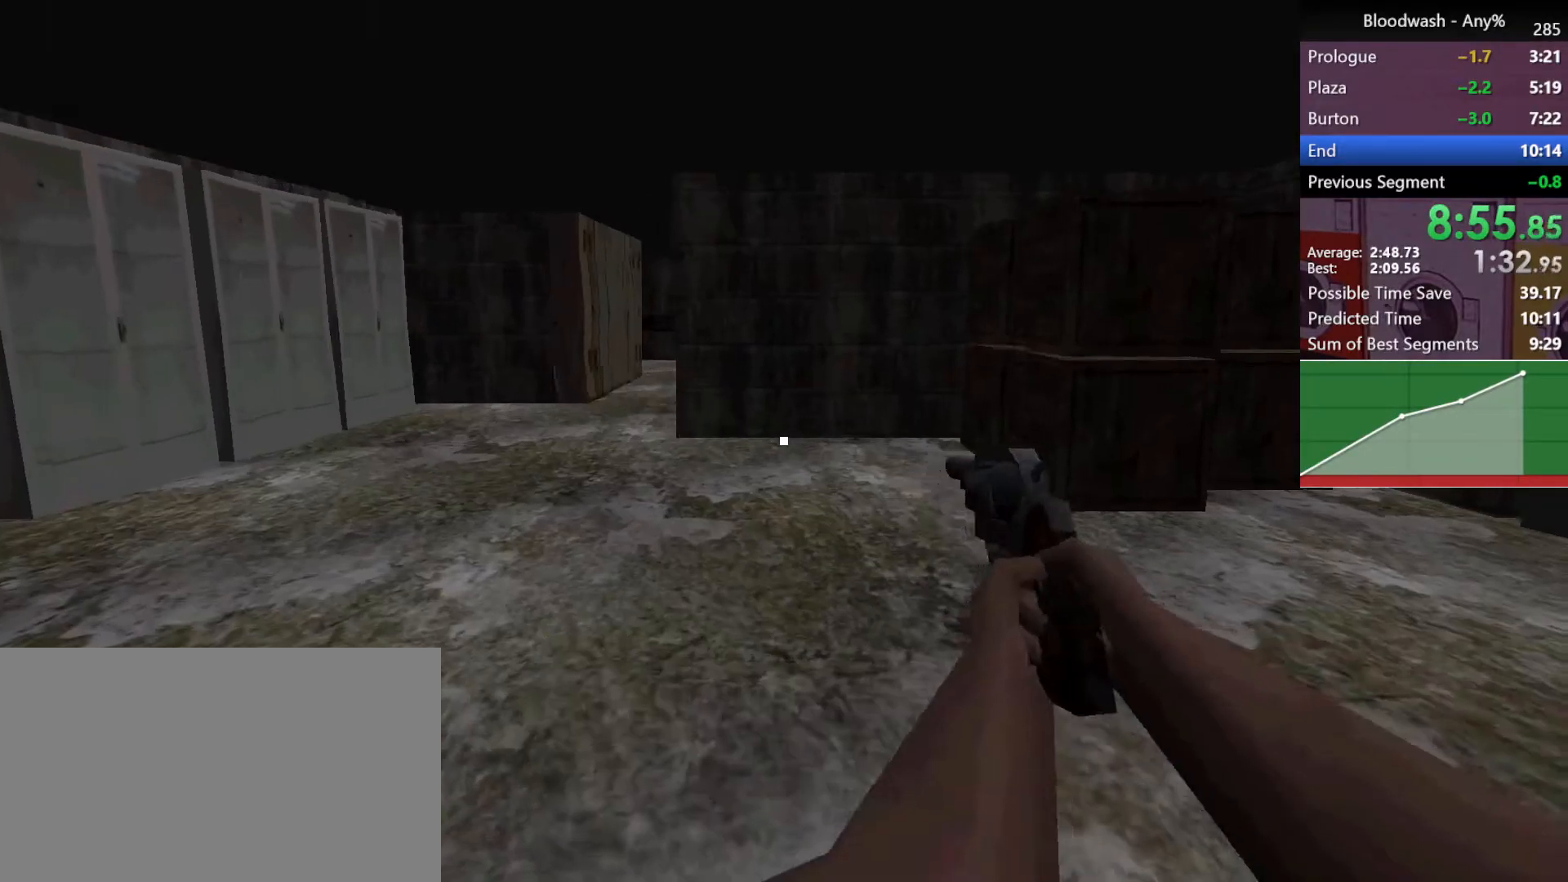
{"keys": ["a", "shift", "w"], "mouse": [], "events": [[67, "mouse_left", "down"], [100, "mouse_left", "up"]]}
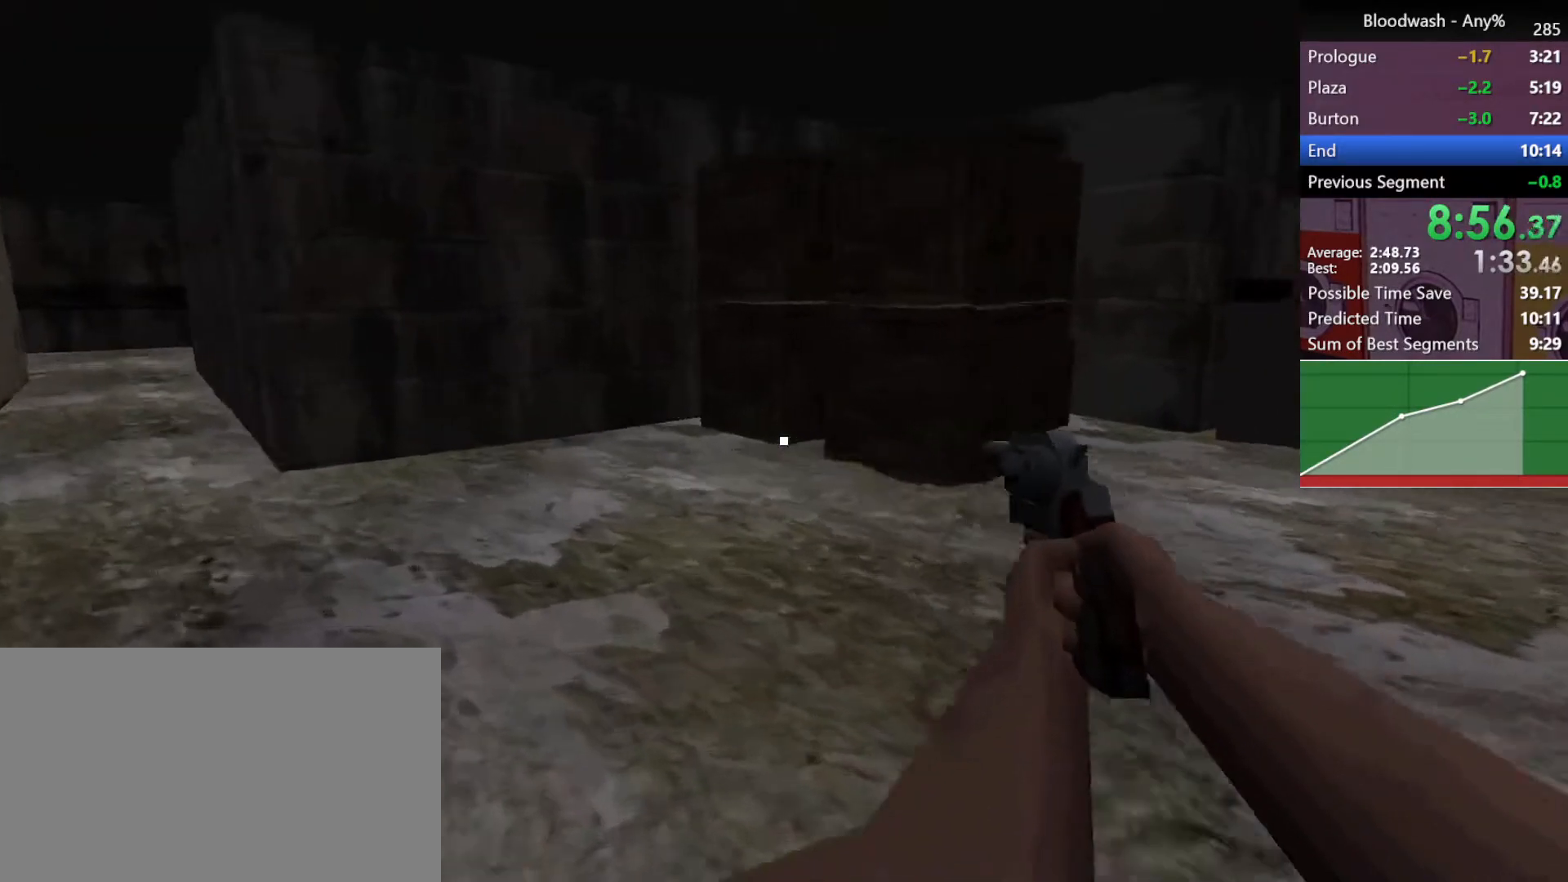
{"keys": ["a", "shift", "w"], "mouse": [], "events": []}
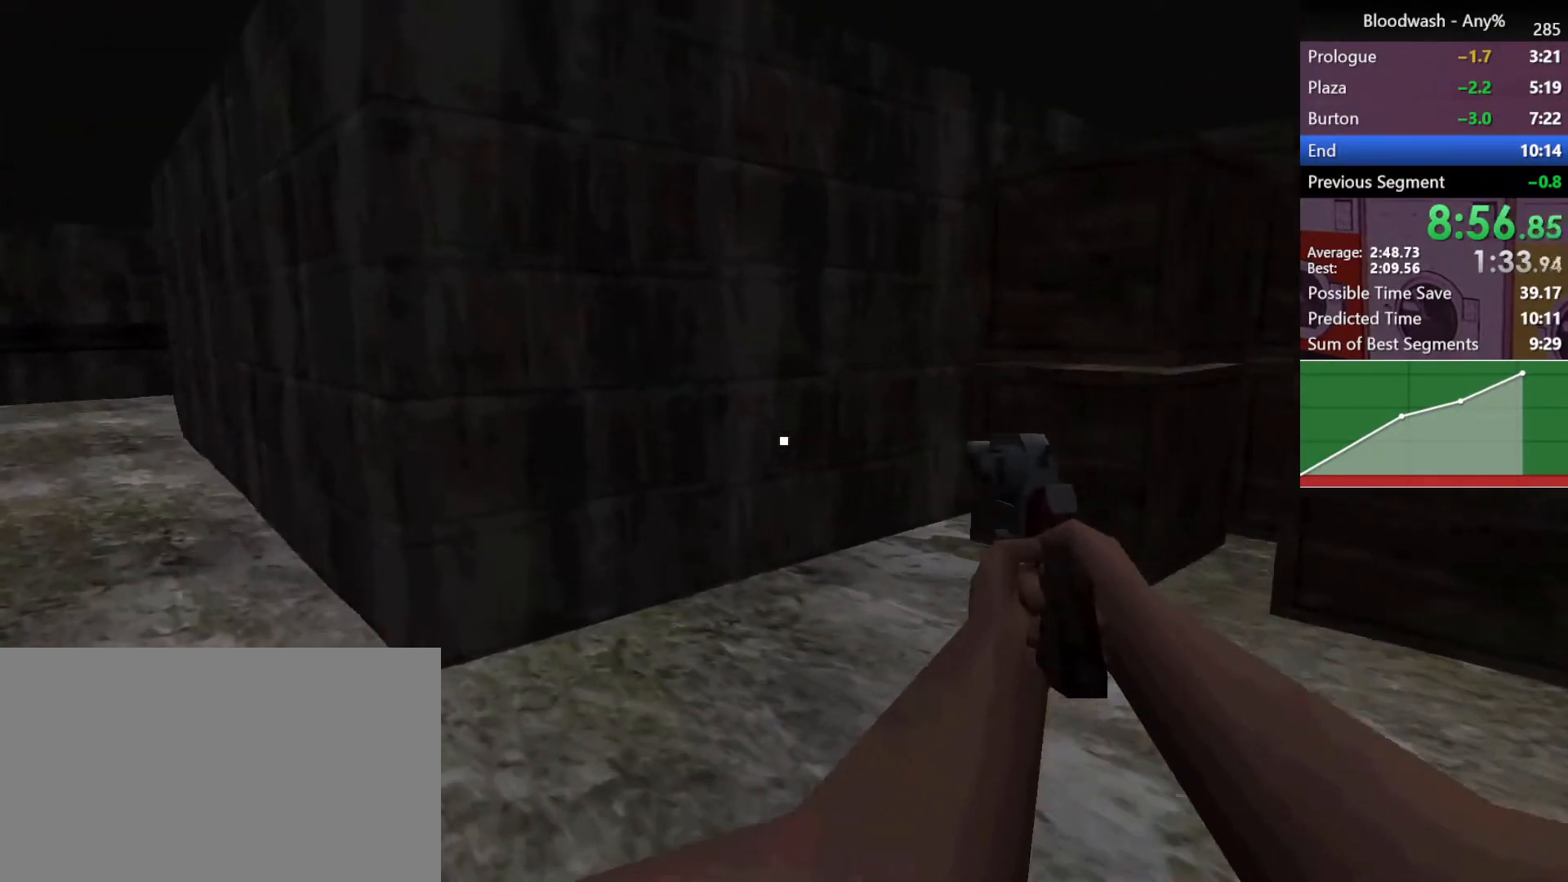
{"keys": ["a", "shift", "w"], "mouse": [], "events": []}
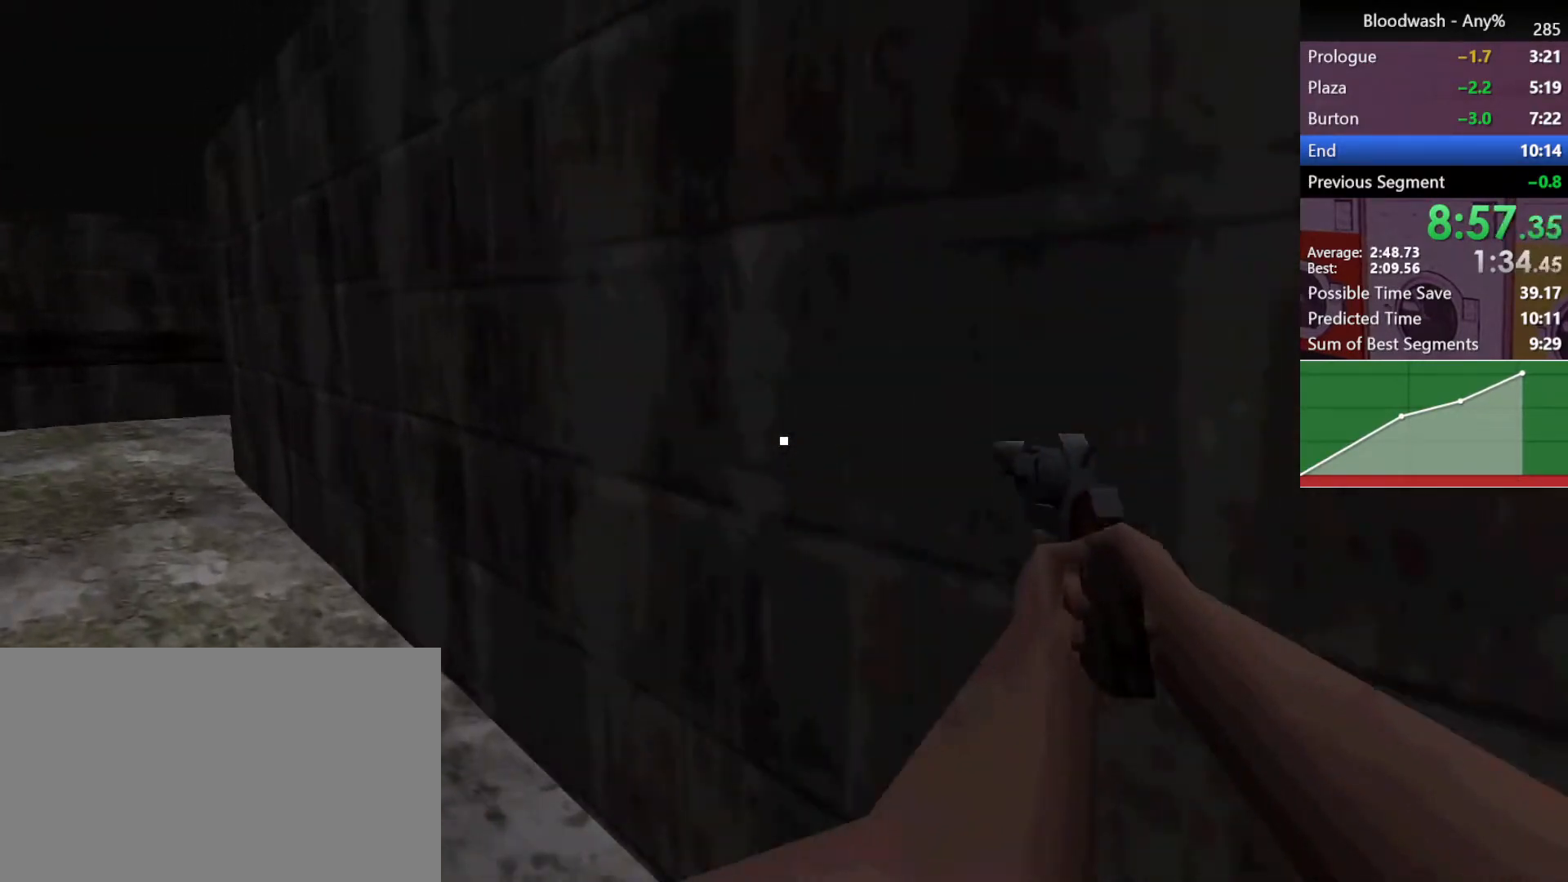
{"keys": ["a", "shift", "w"], "mouse": [], "events": []}
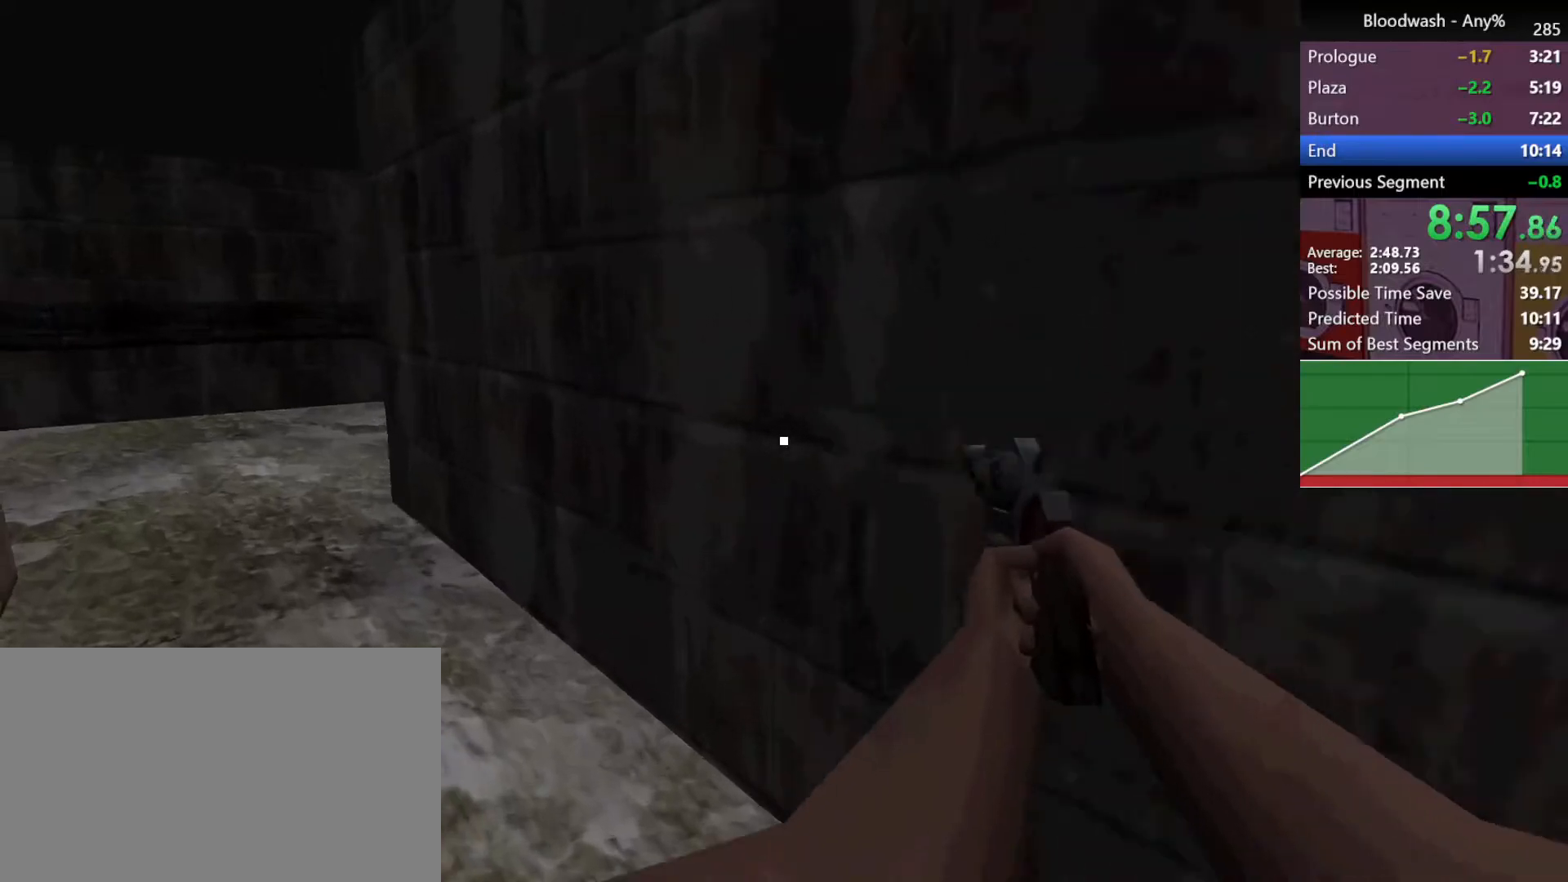
{"keys": ["a", "shift", "w"], "mouse": [], "events": []}
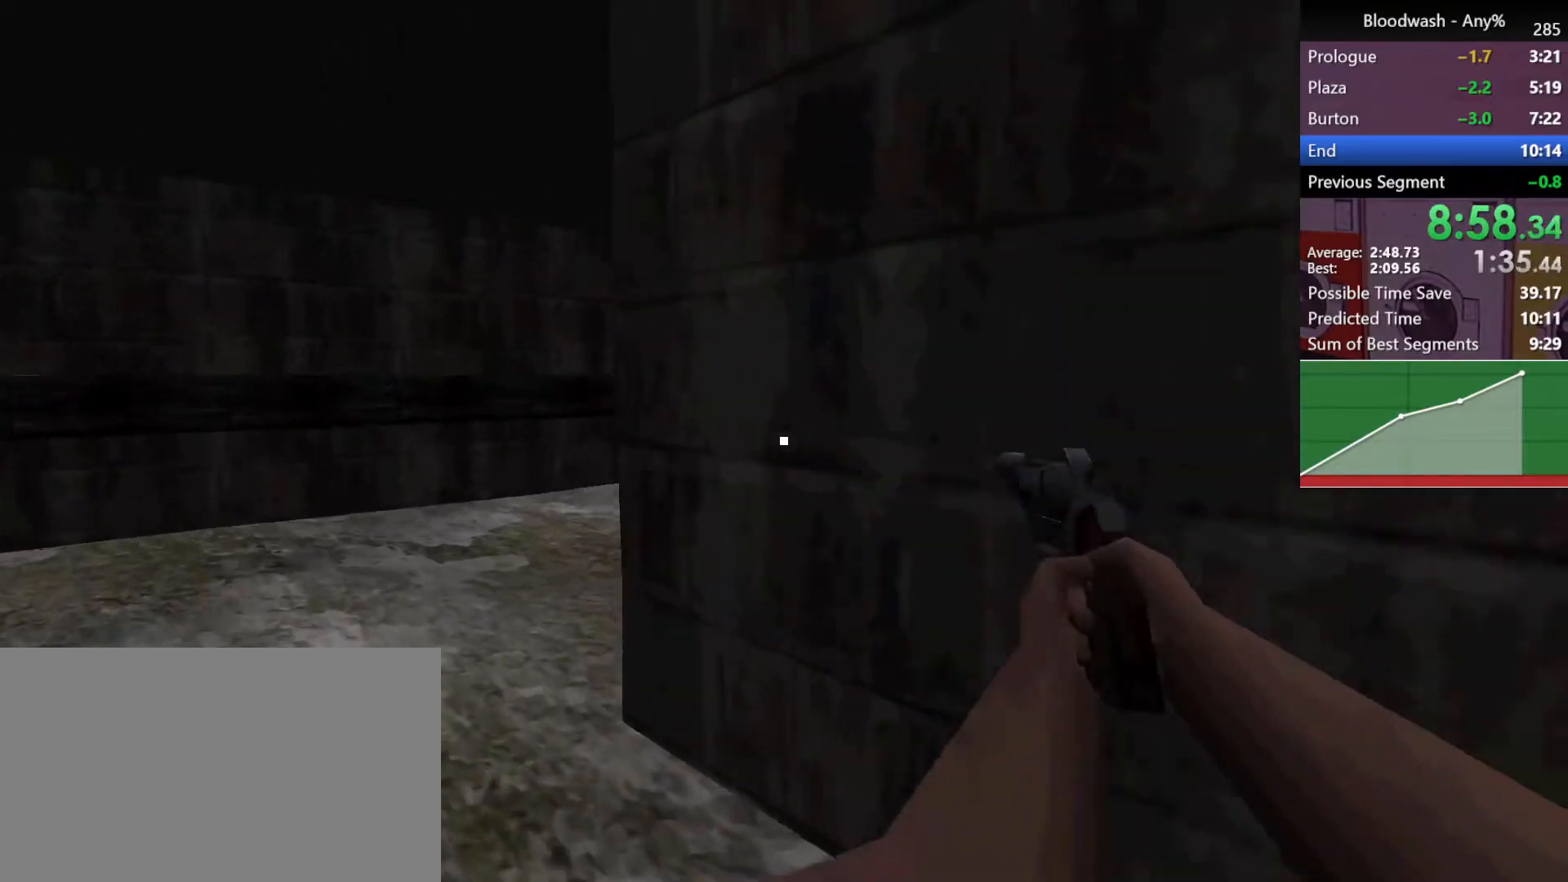
{"keys": ["a", "shift", "w"], "mouse": [], "events": []}
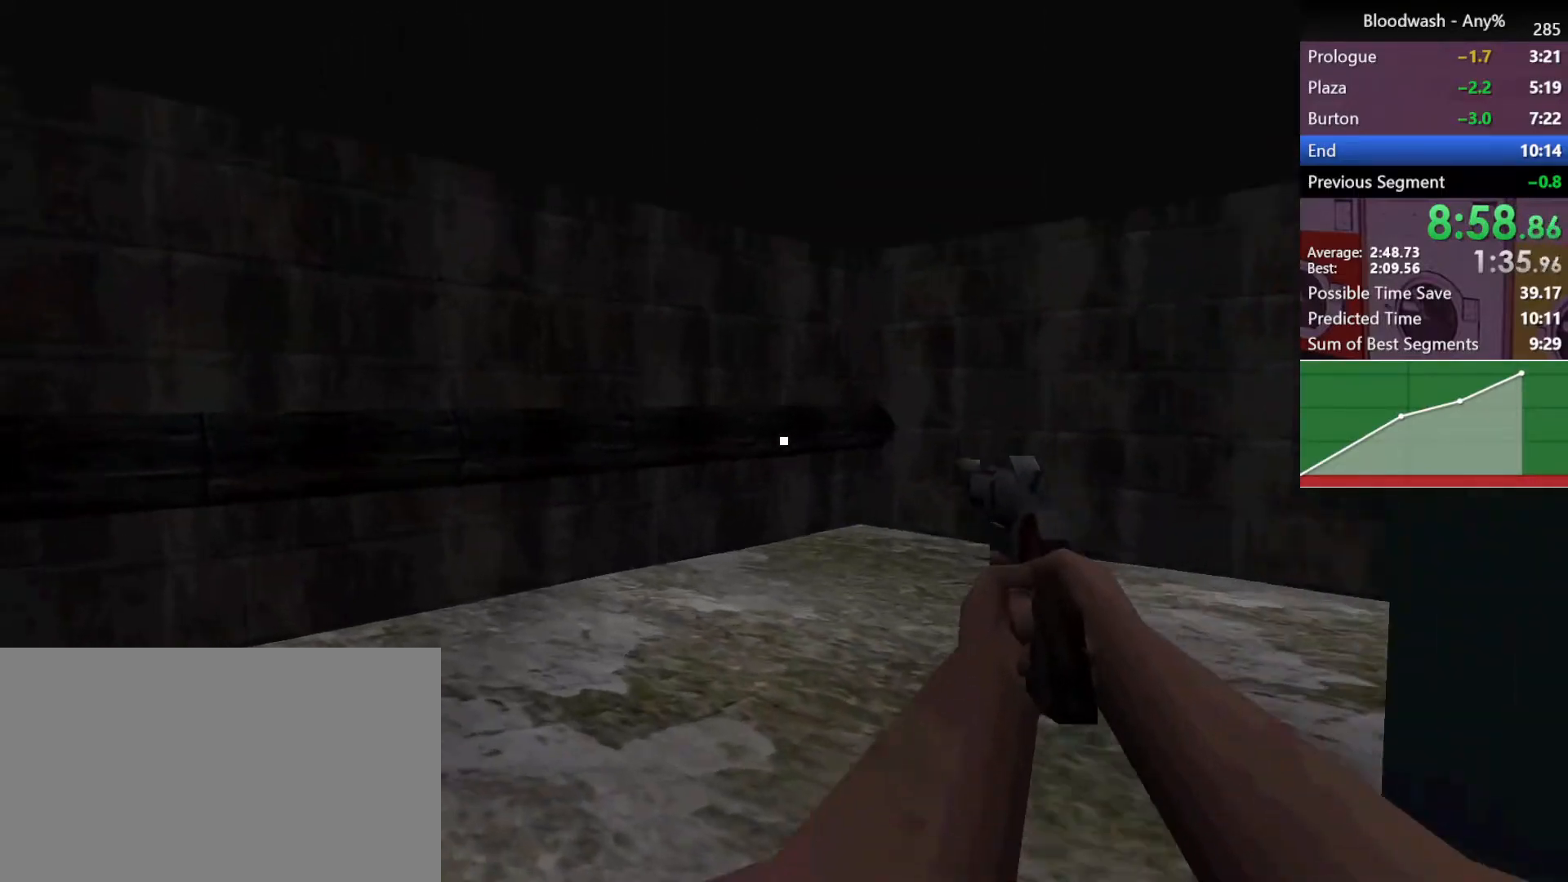
{"keys": ["a", "shift", "w"], "mouse": [], "events": []}
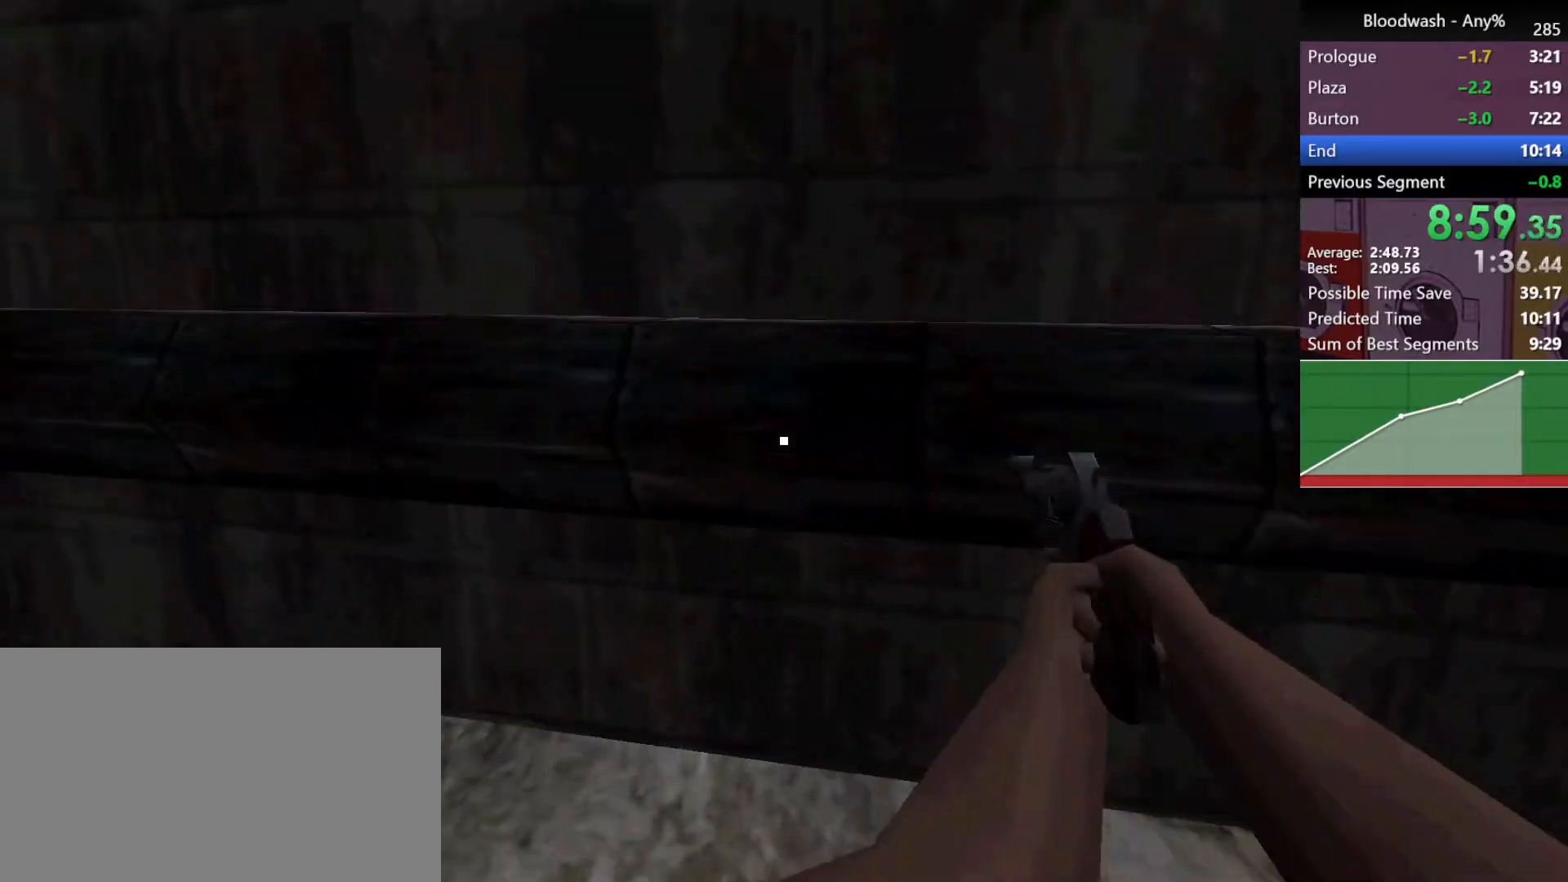
{"keys": ["a", "shift", "w"], "mouse": [], "events": []}
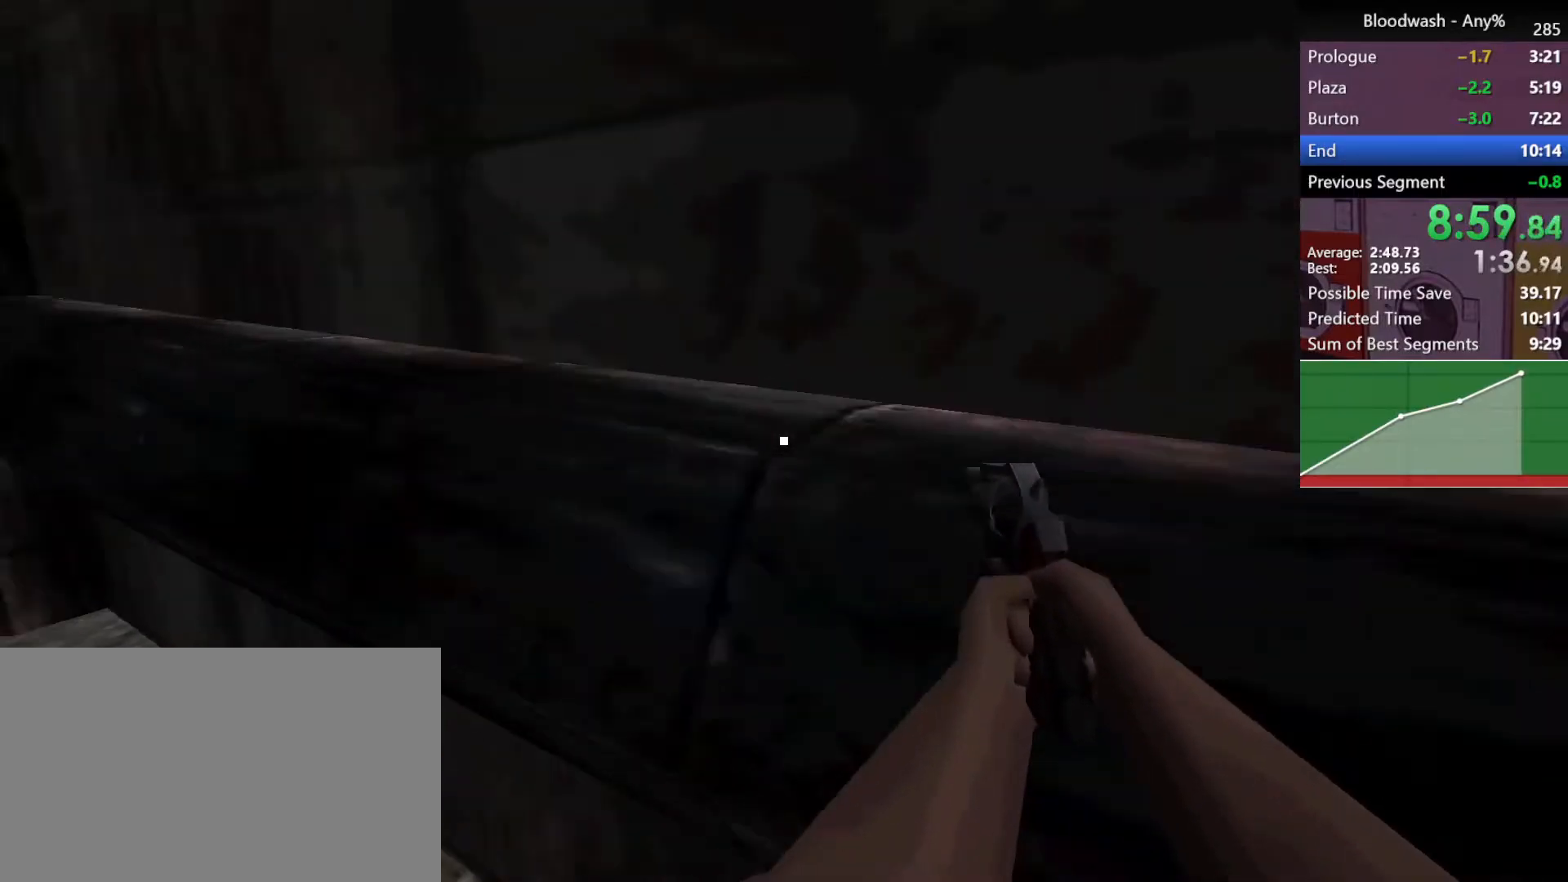
{"keys": ["a", "shift", "w"], "mouse": [], "events": []}
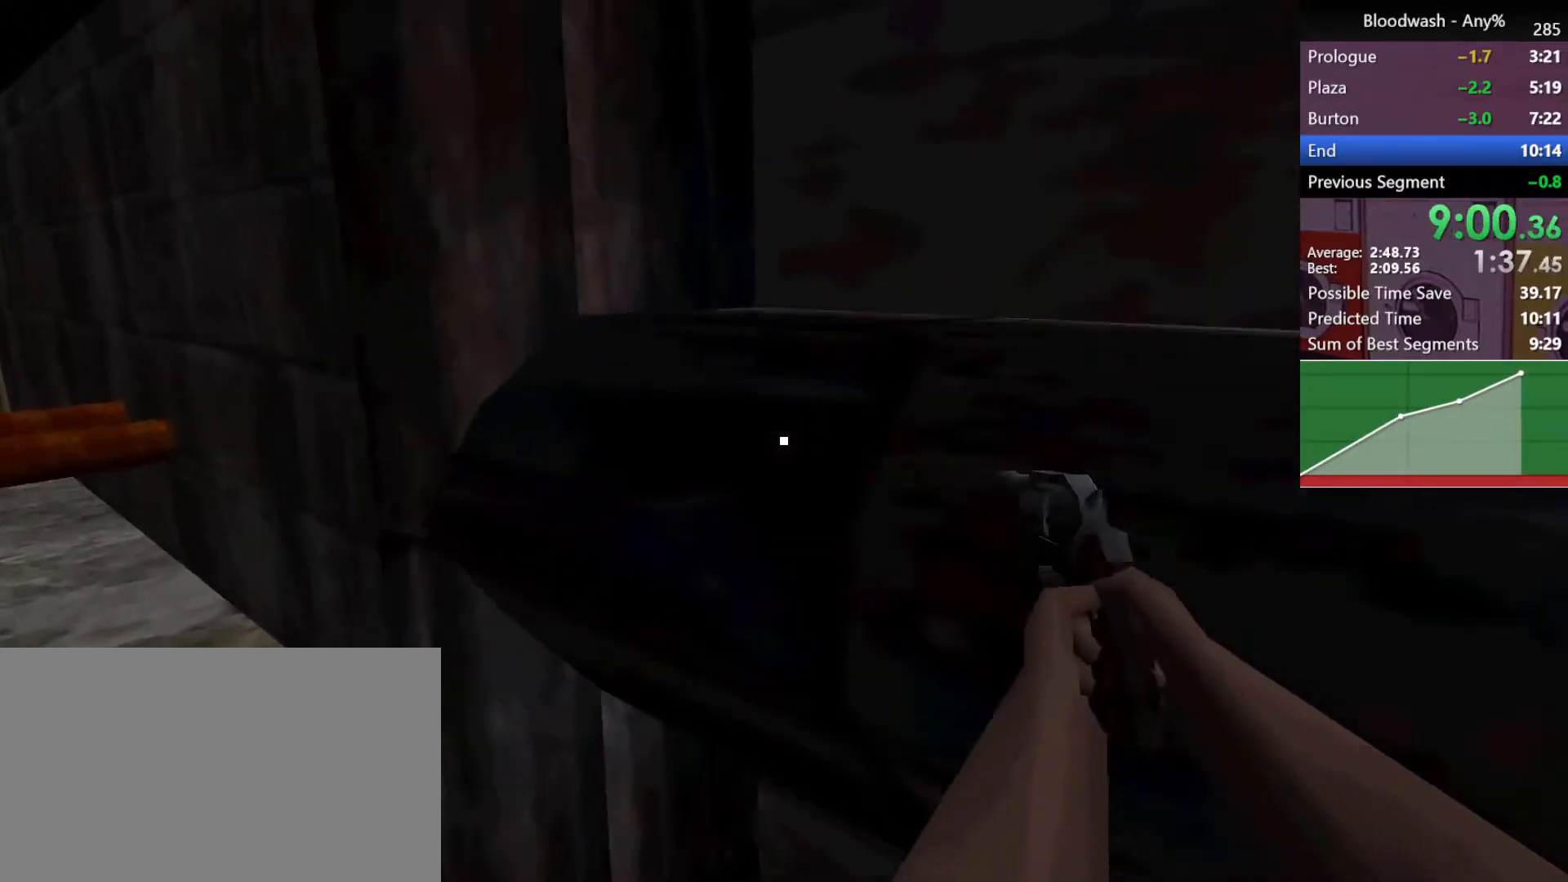
{"keys": ["a", "shift", "w"], "mouse": [], "events": []}
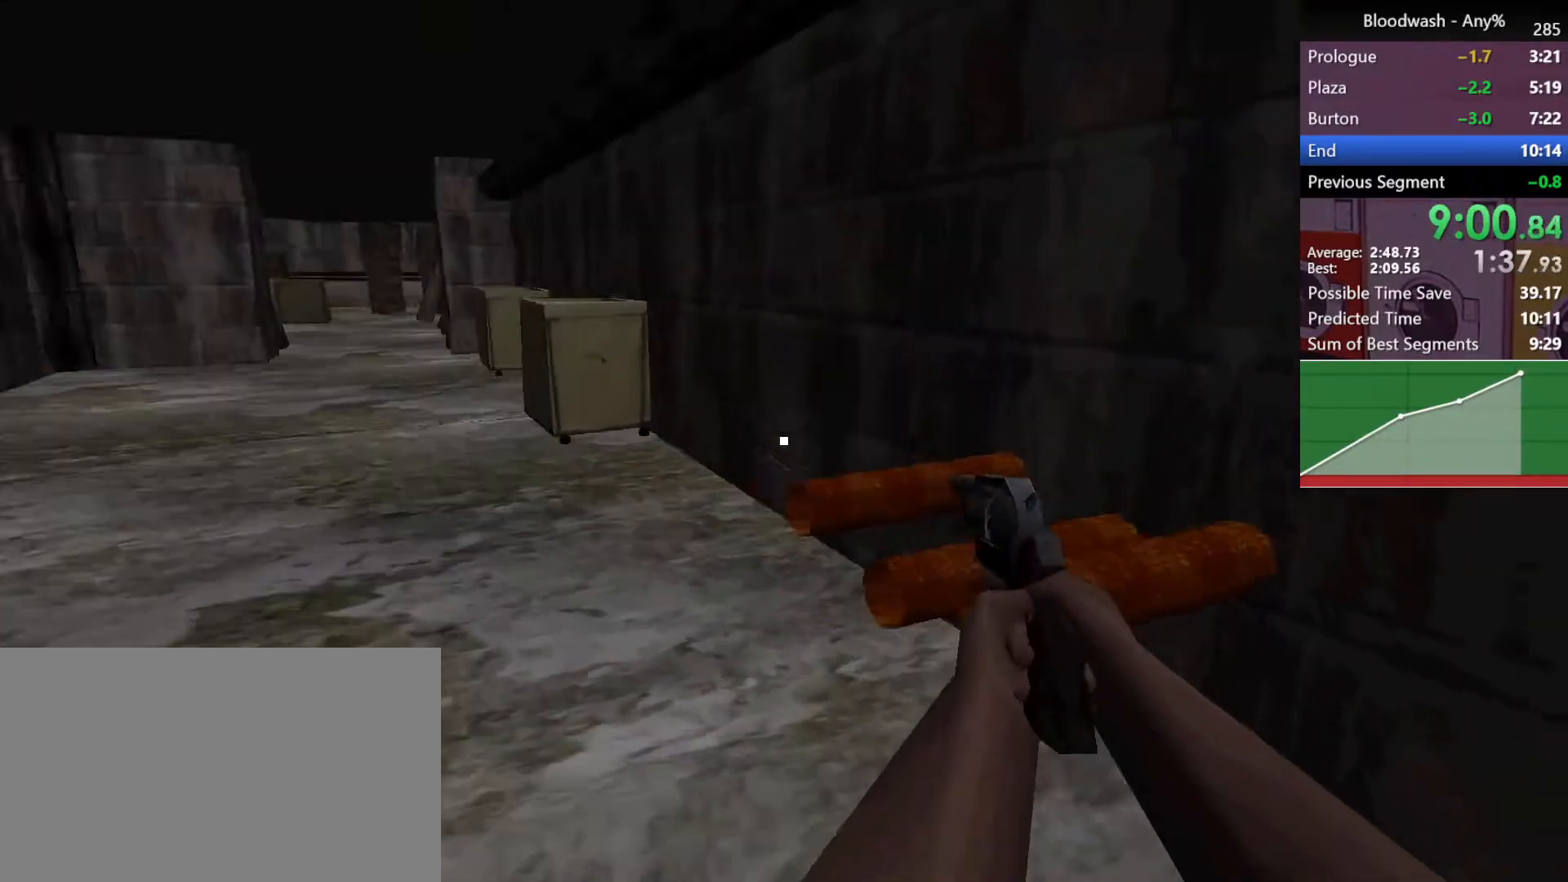
{"keys": ["a", "shift", "w"], "mouse": [], "events": []}
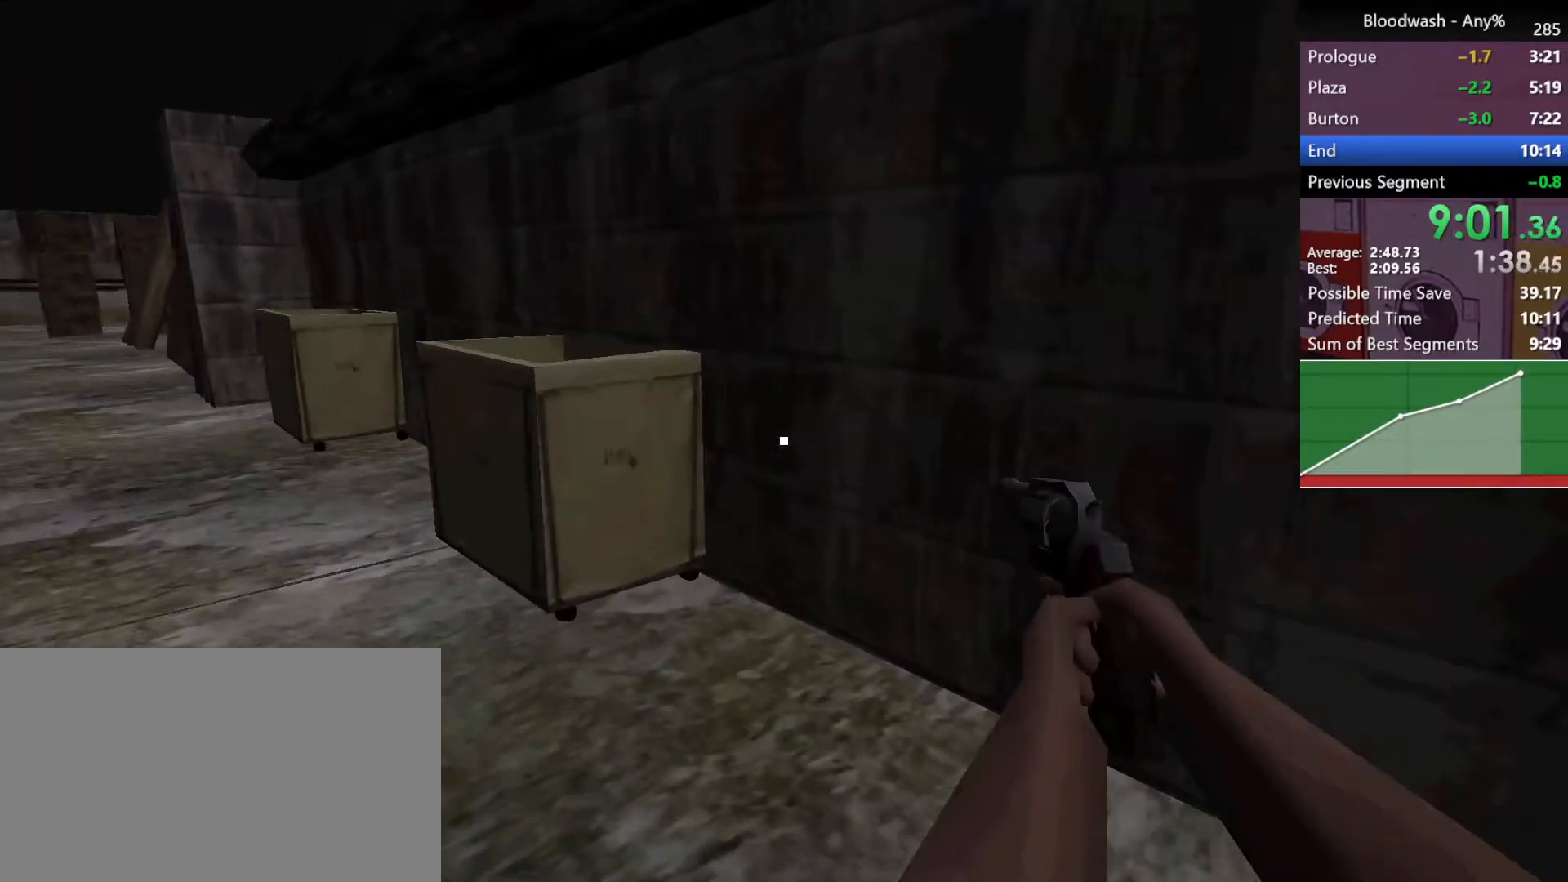
{"keys": ["a", "shift", "w"], "mouse": [], "events": []}
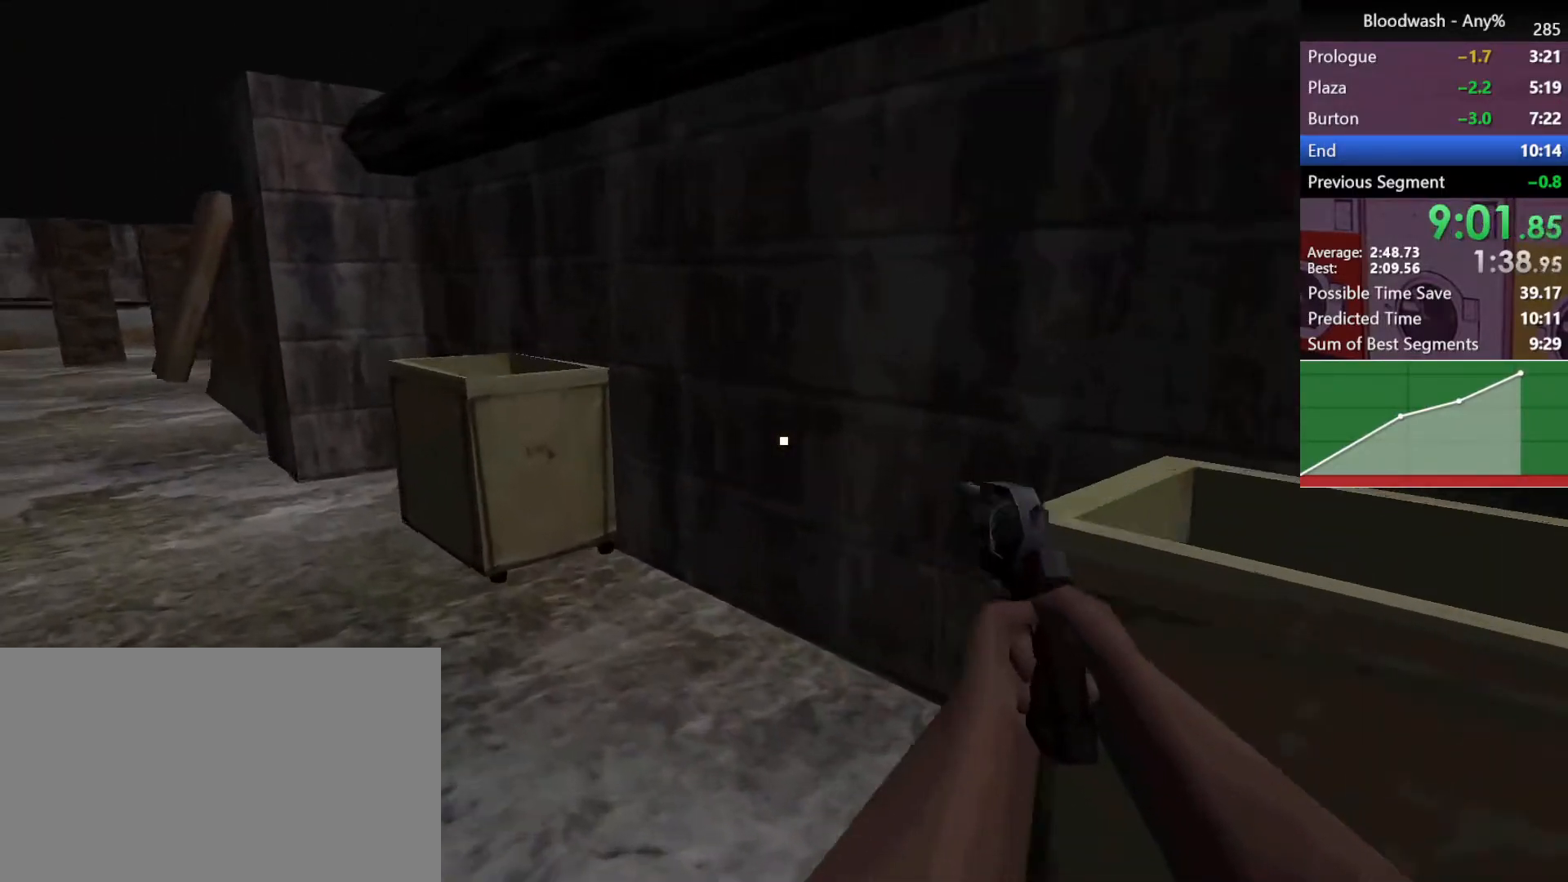
{"keys": ["a", "shift", "w"], "mouse": [], "events": []}
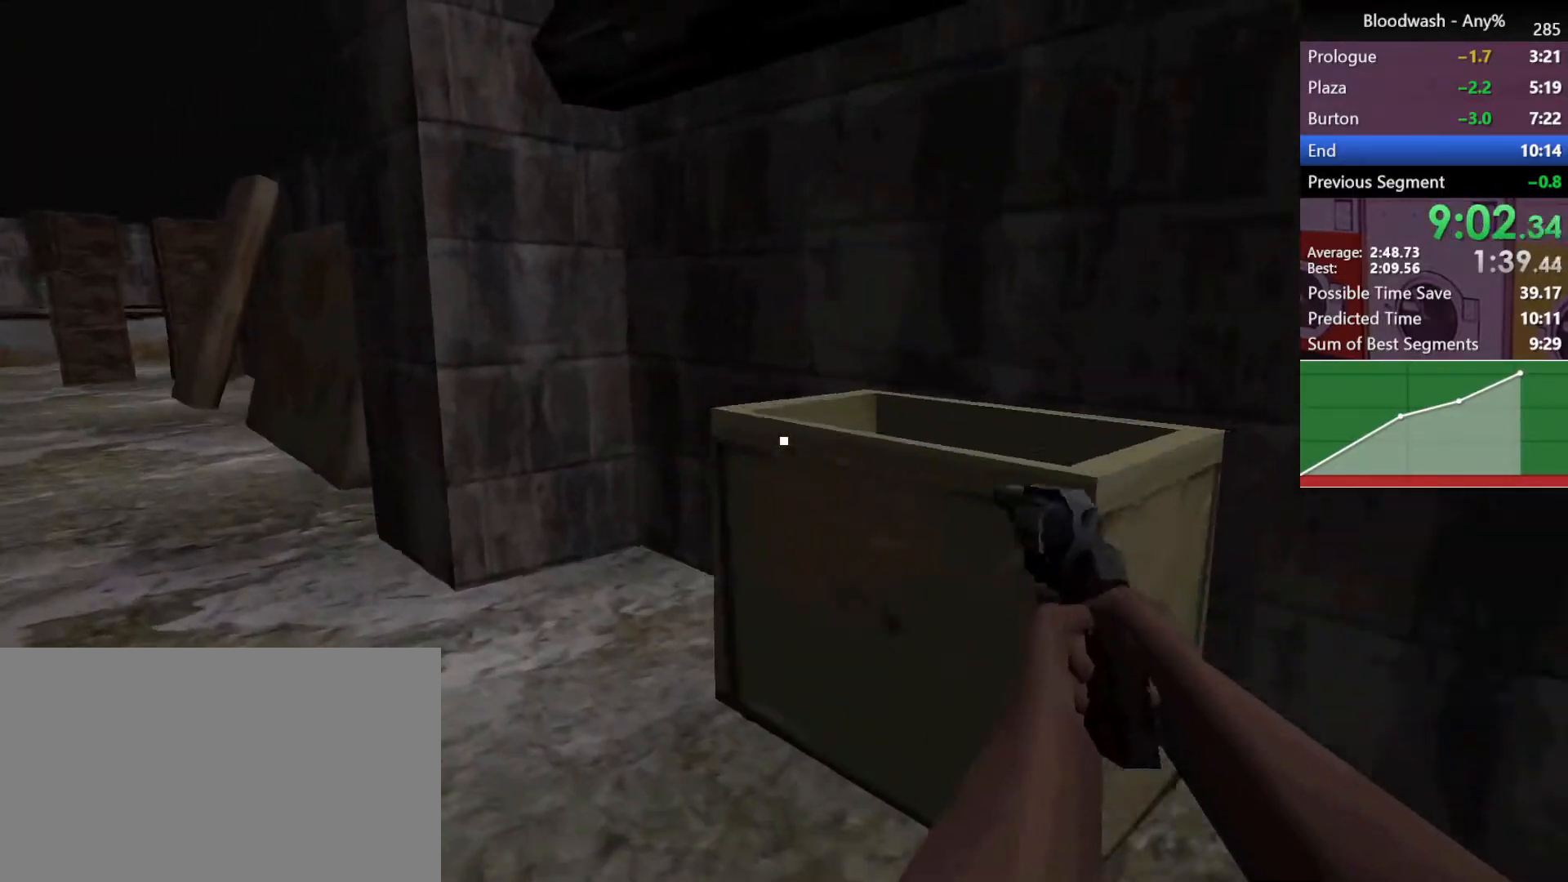
{"keys": ["a", "shift", "w"], "mouse": [], "events": []}
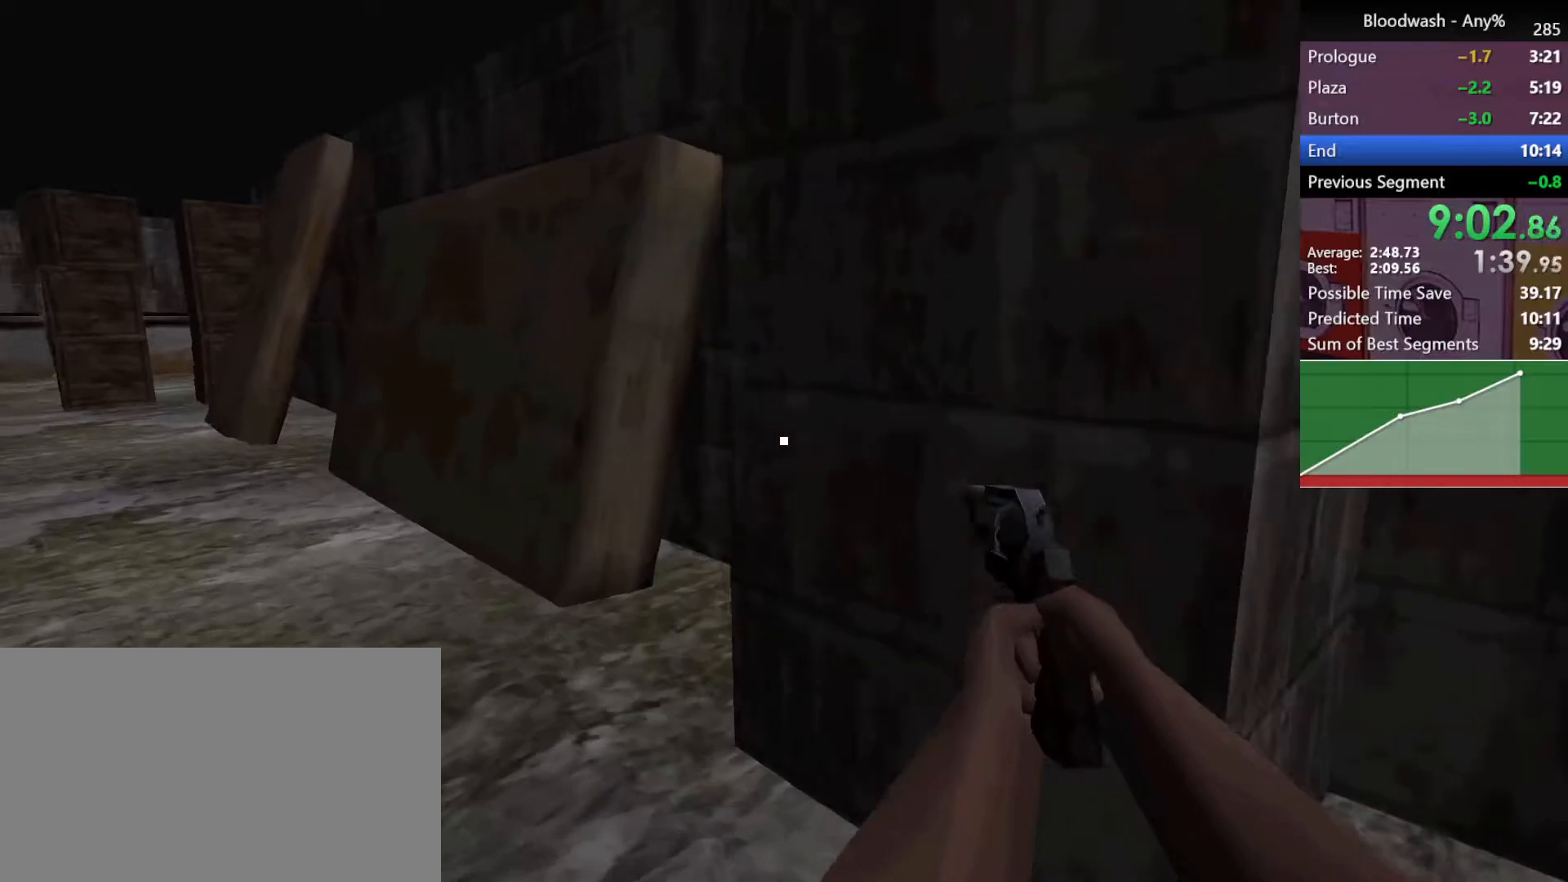
{"keys": ["a", "shift", "w"], "mouse": [], "events": []}
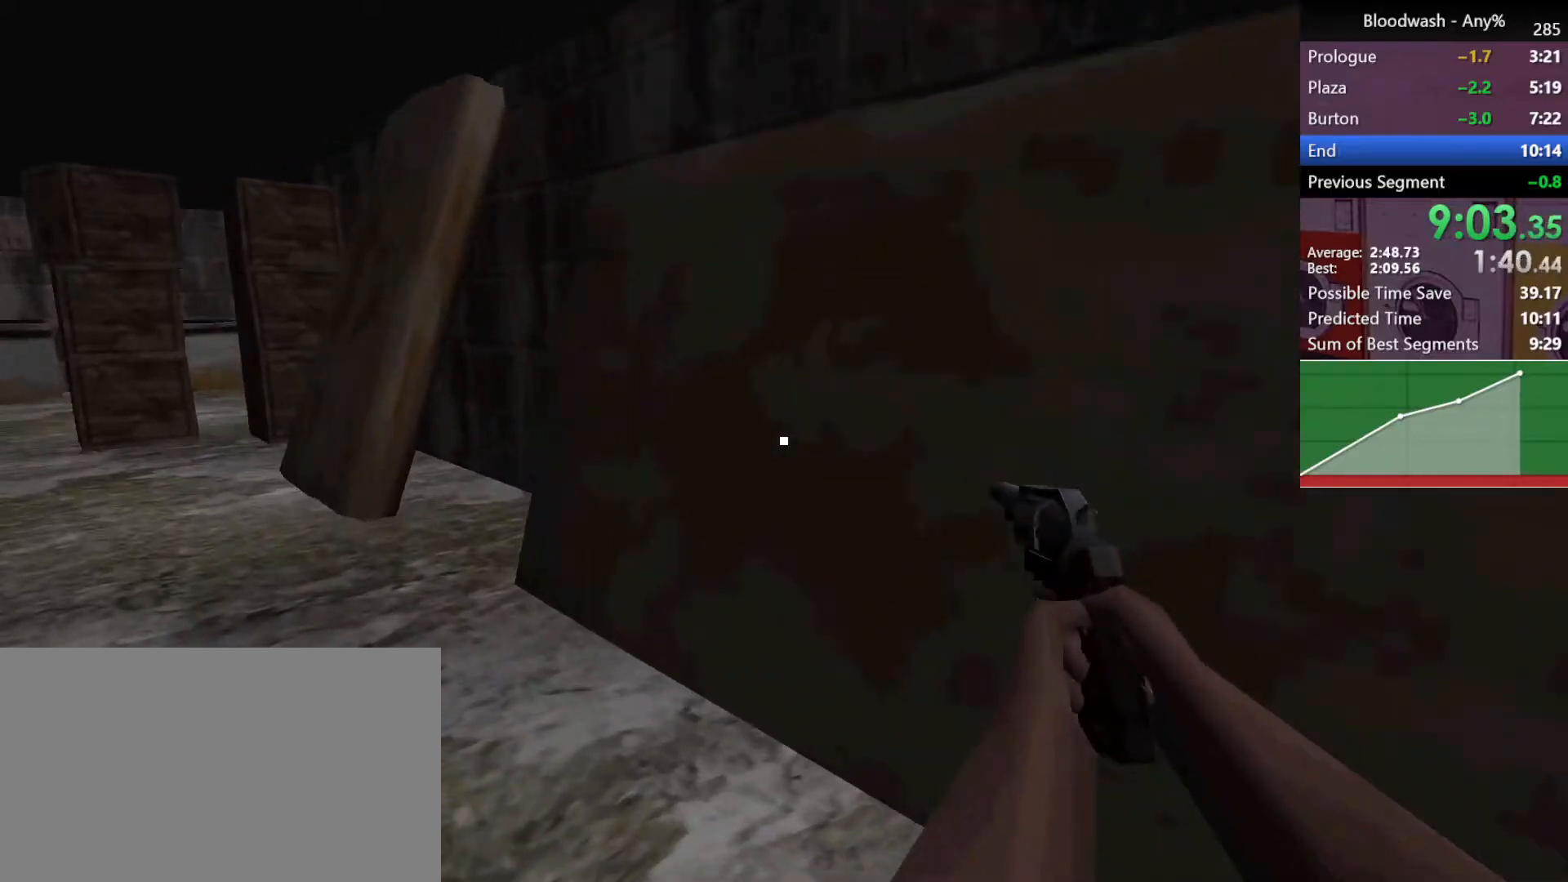
{"keys": ["a", "shift", "w"], "mouse": [], "events": []}
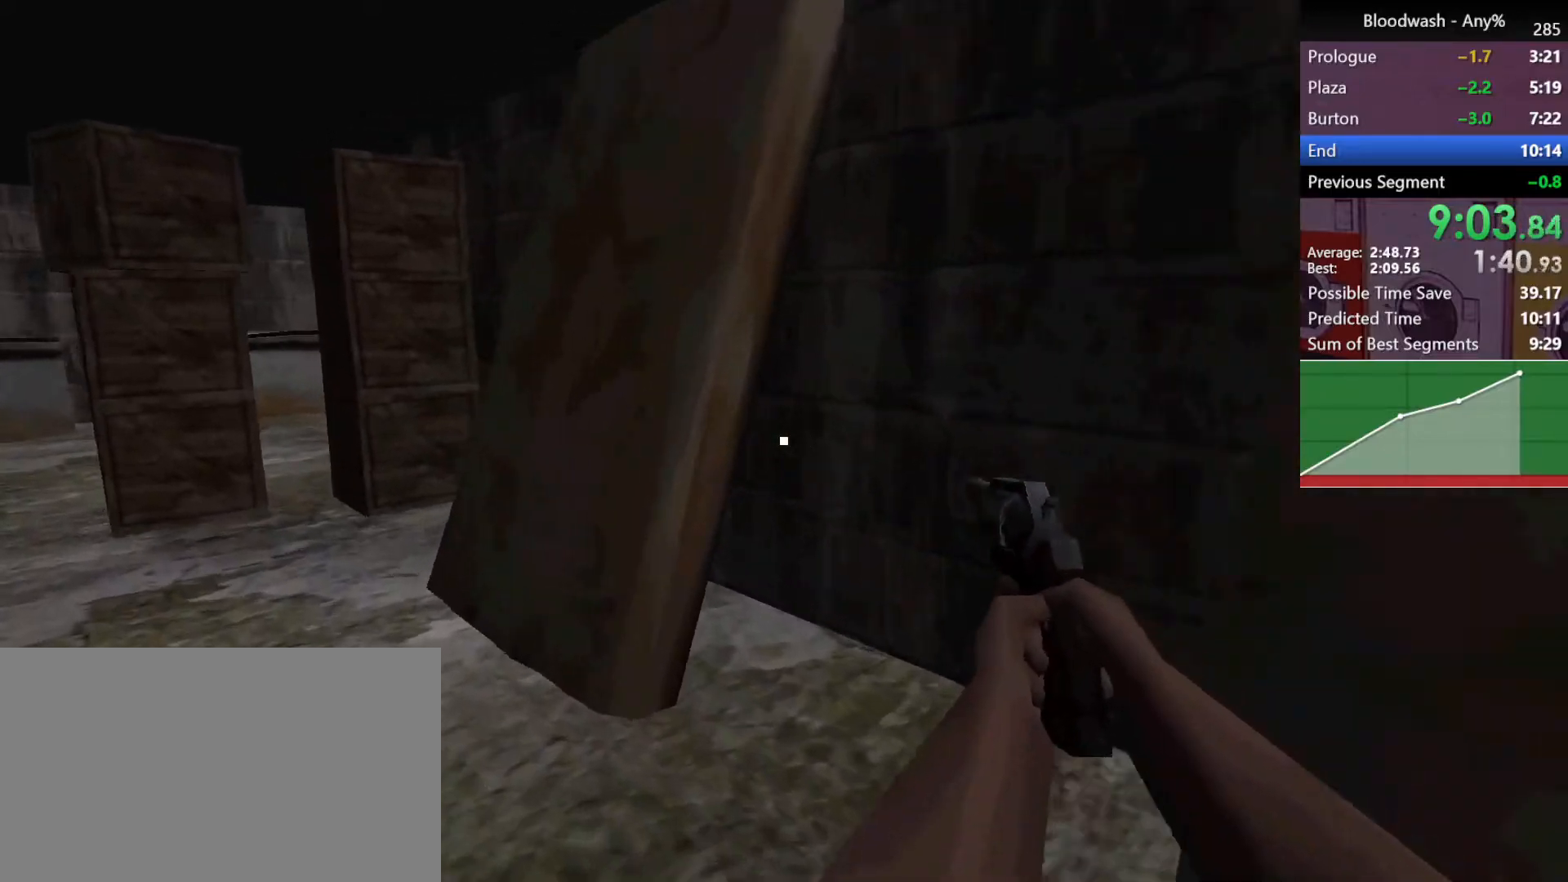
{"keys": ["a", "shift", "w"], "mouse": [], "events": []}
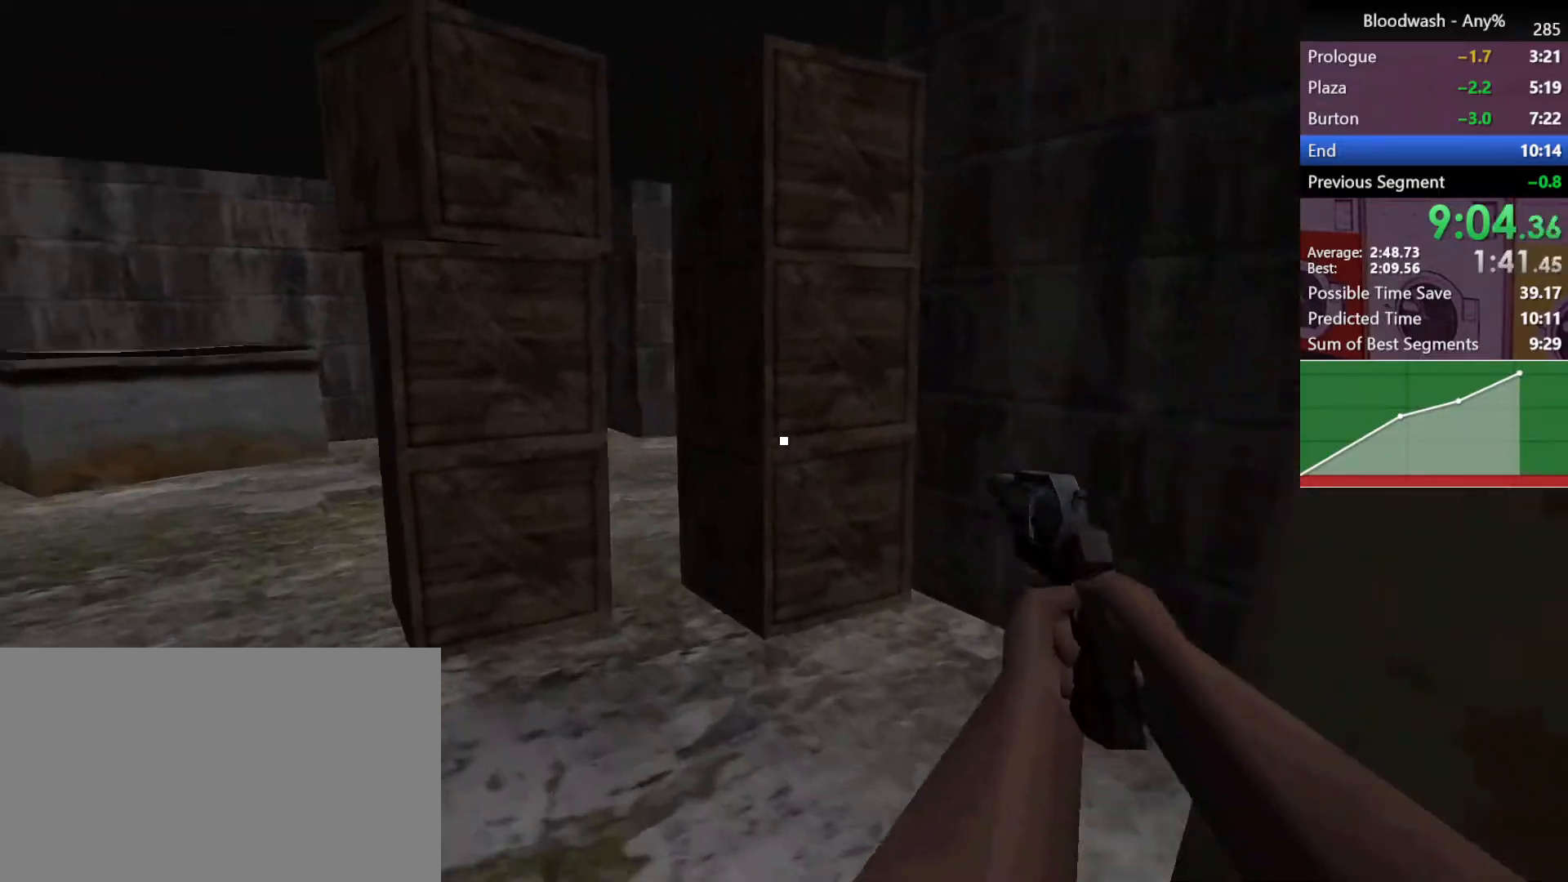
{"keys": ["a", "shift", "w"], "mouse": [], "events": []}
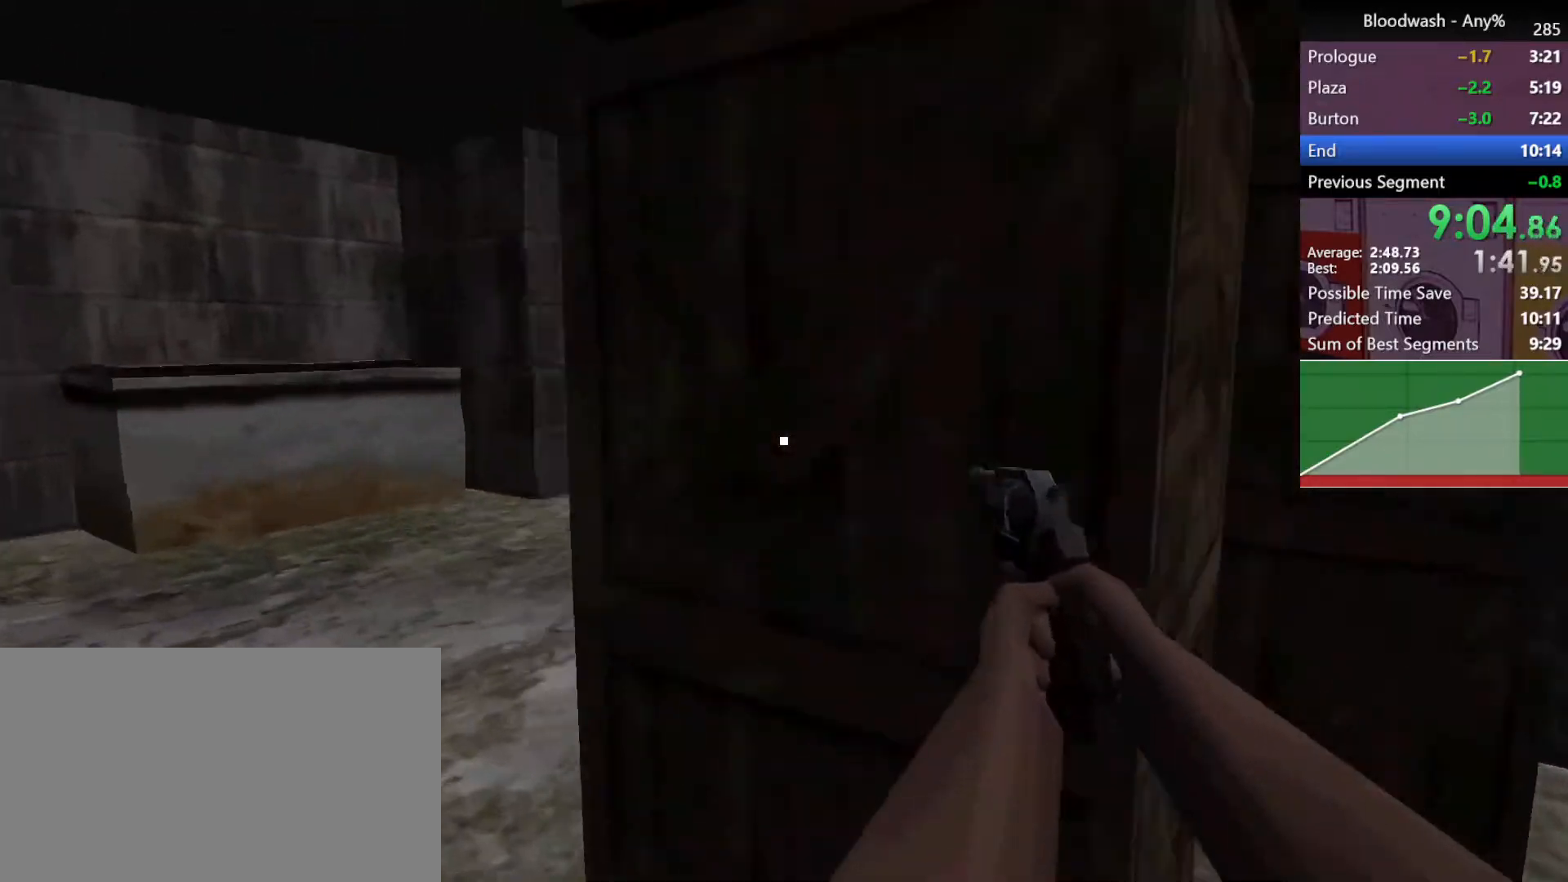
{"keys": ["a", "shift", "w"], "mouse": [], "events": []}
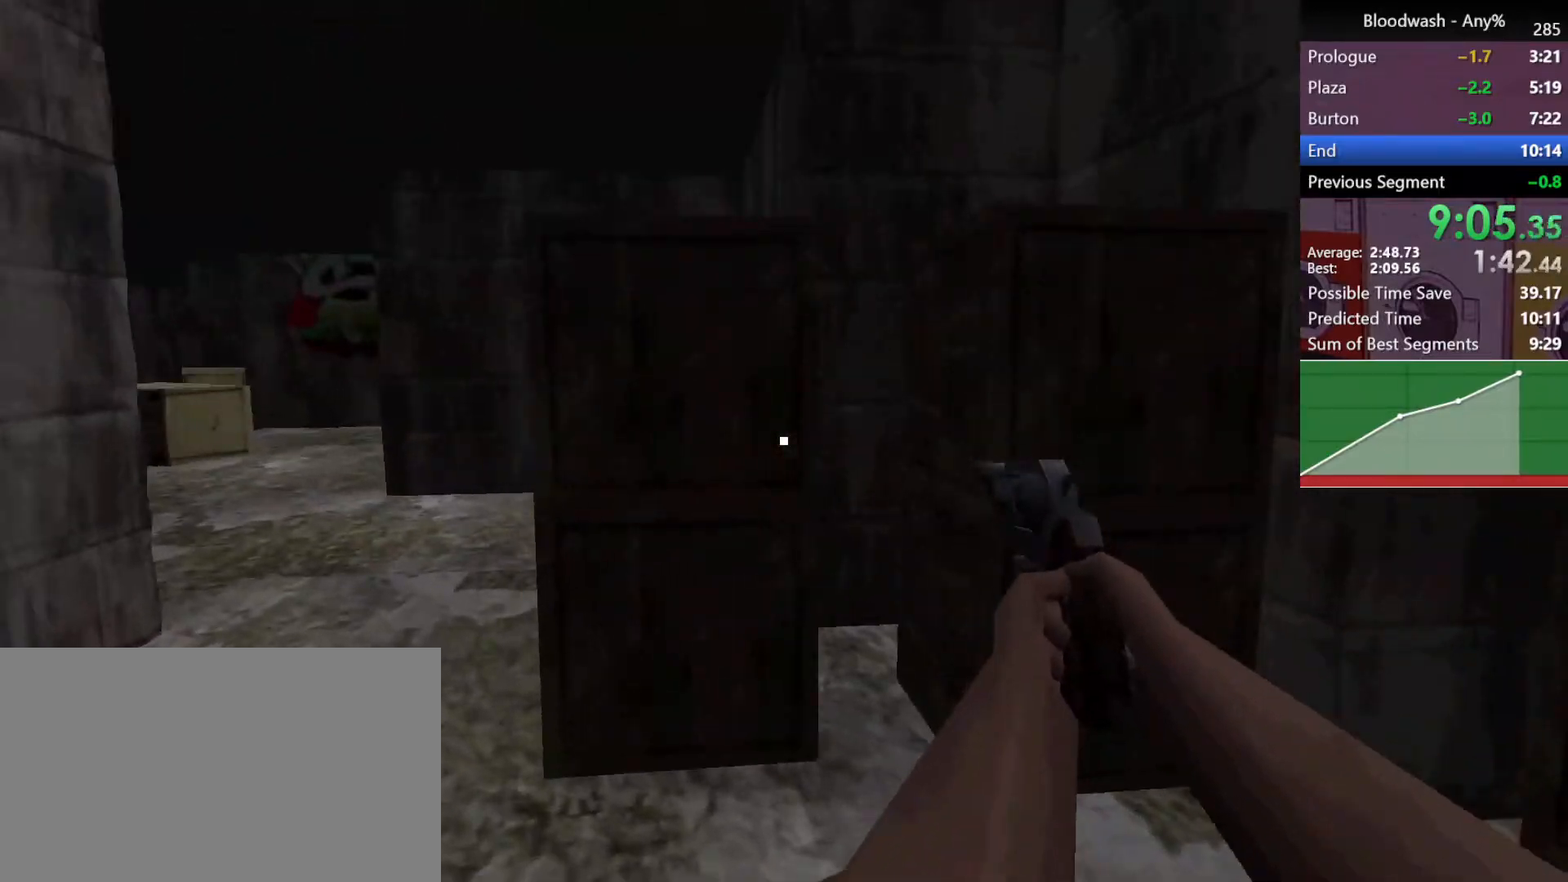
{"keys": ["a", "shift", "w"], "mouse": [], "events": []}
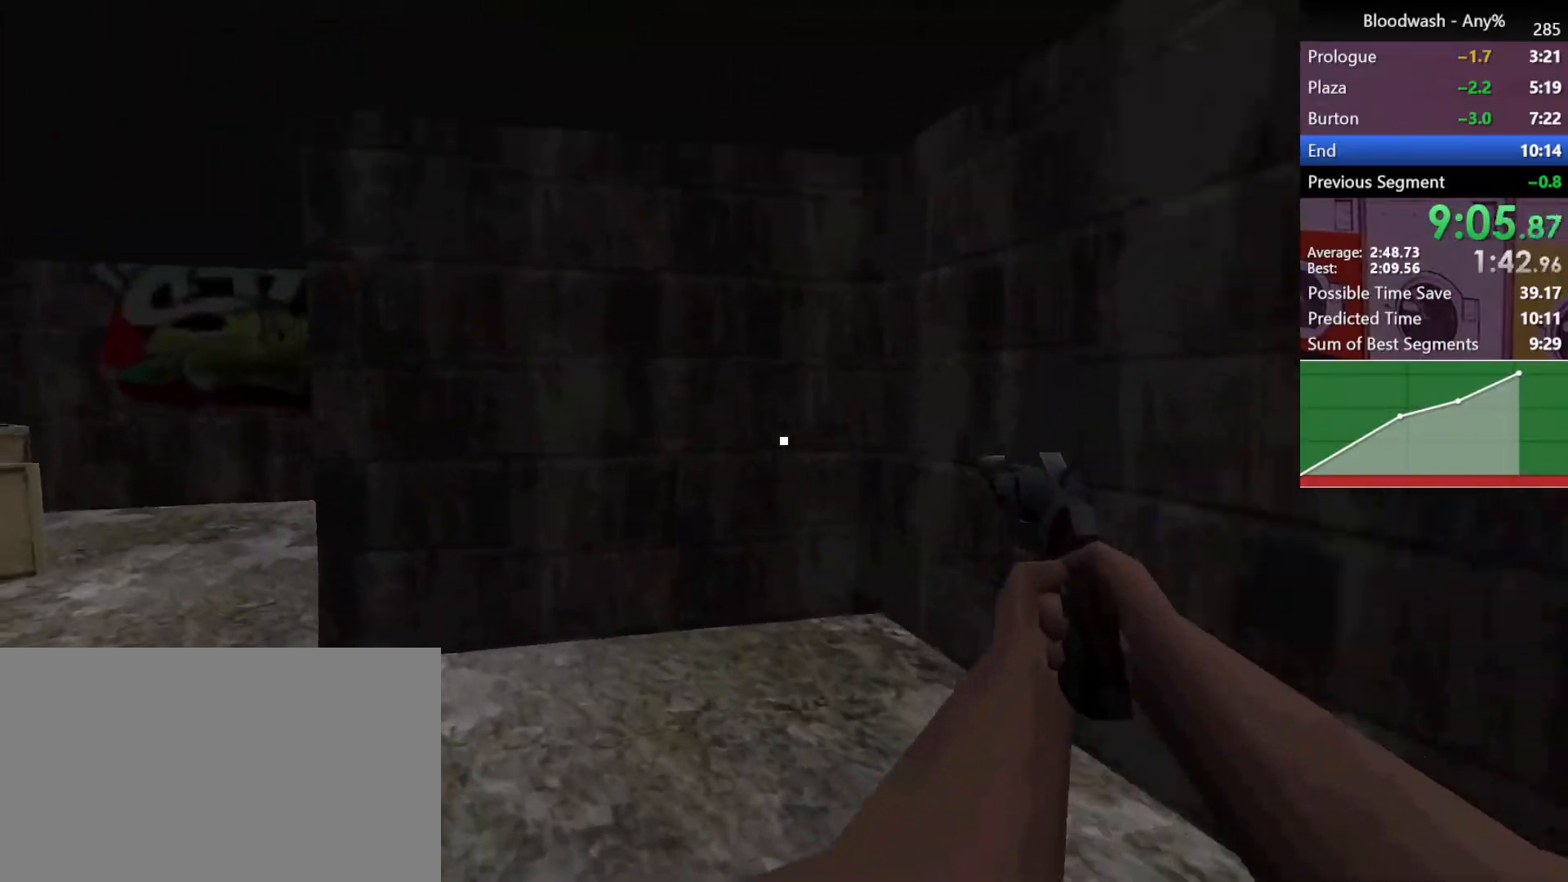
{"keys": ["a", "shift", "w"], "mouse": [], "events": []}
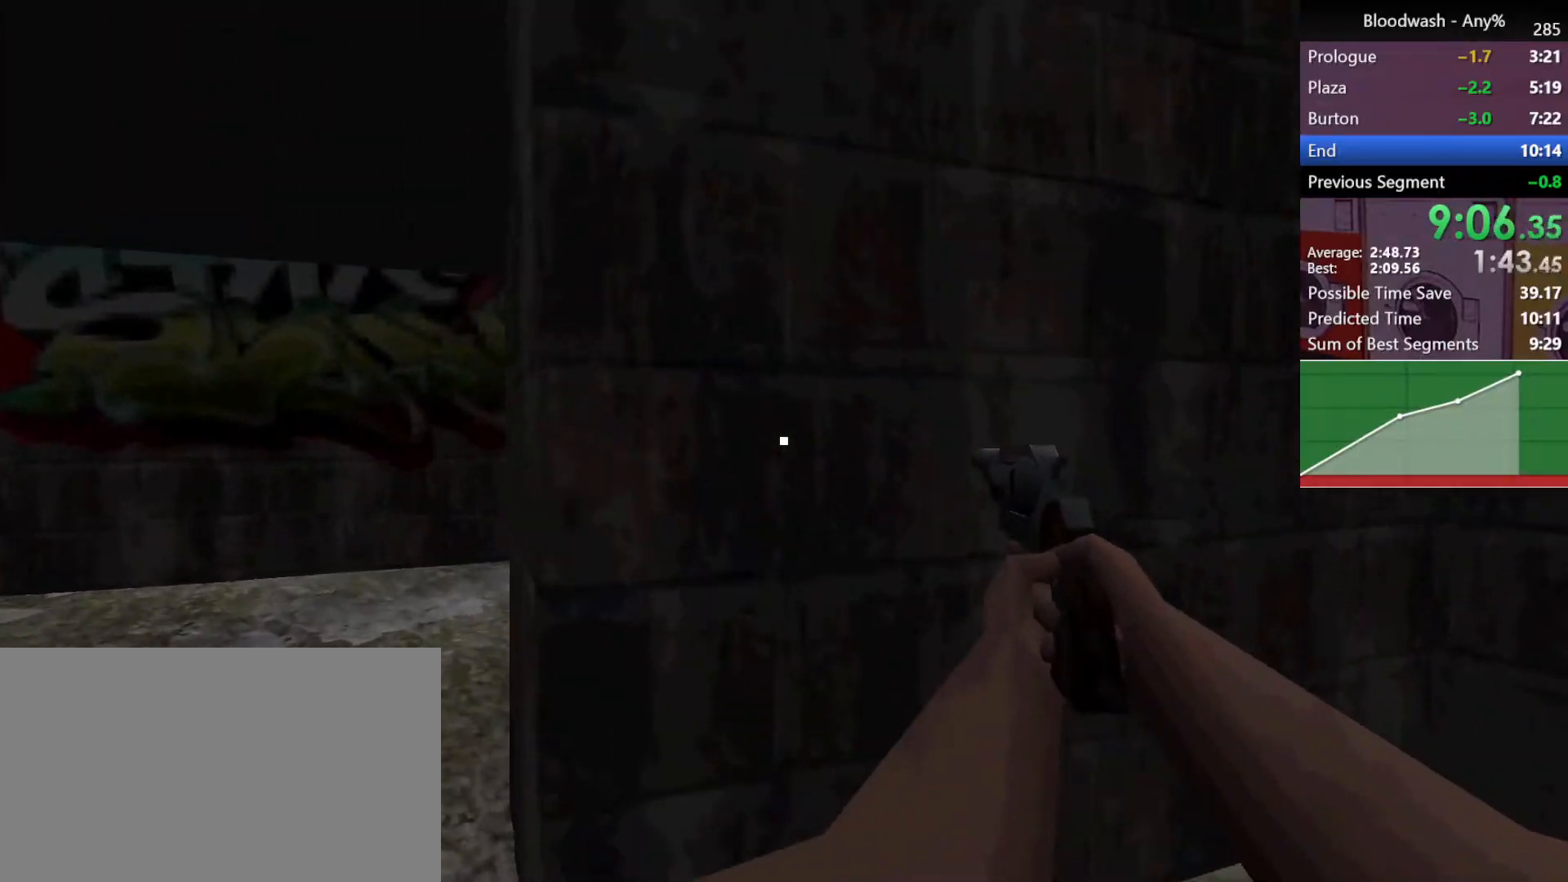
{"keys": ["a", "shift", "w"], "mouse": [], "events": []}
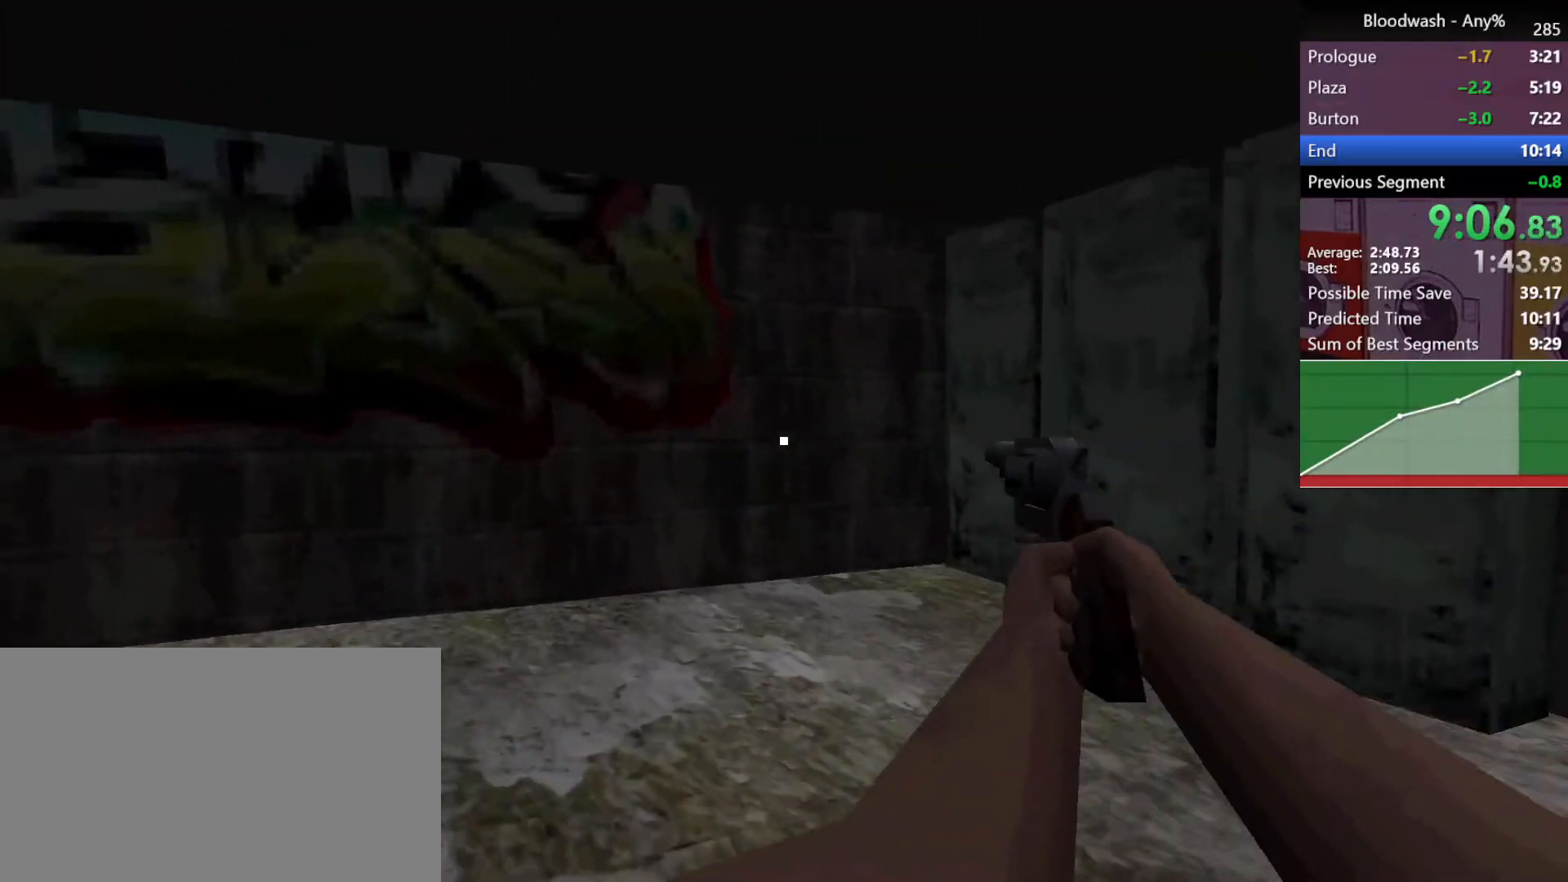
{"keys": ["a", "shift", "w"], "mouse": [], "events": []}
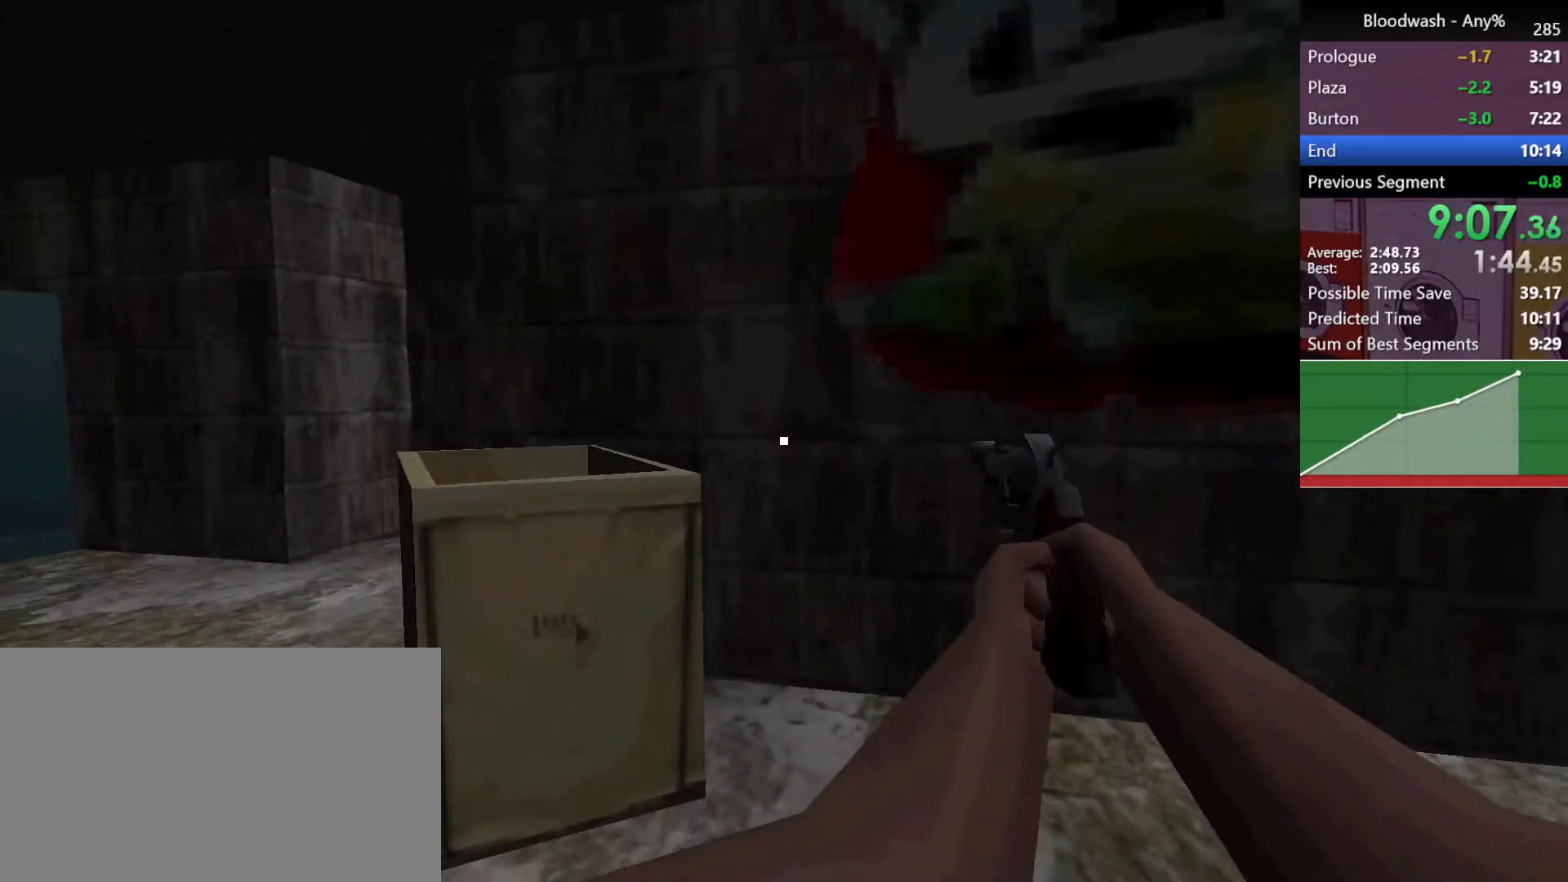
{"keys": ["a", "shift", "w"], "mouse": [], "events": []}
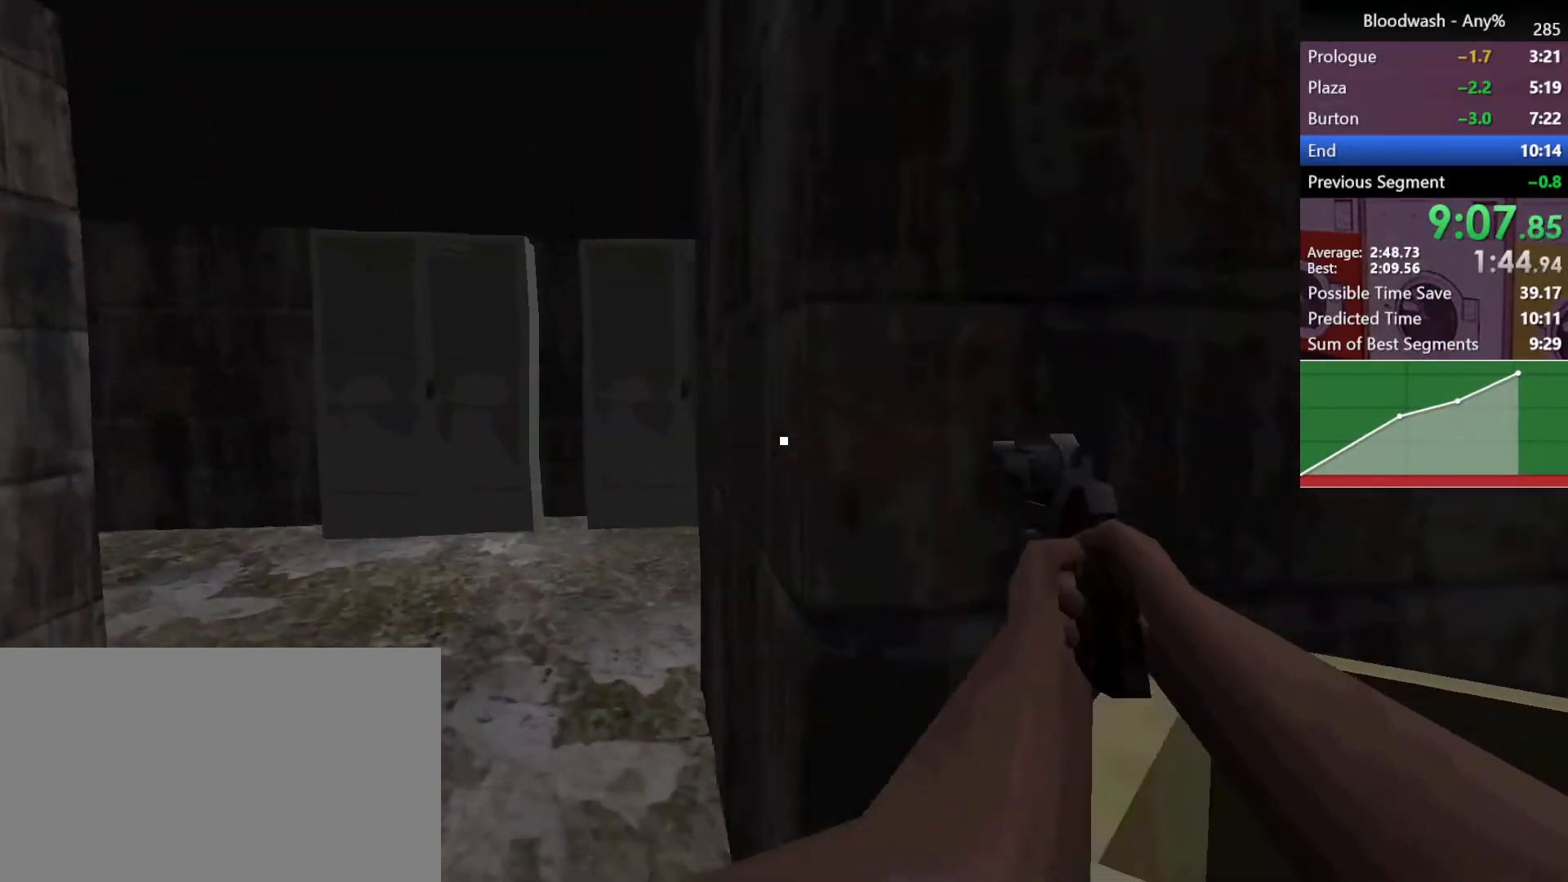
{"keys": ["a", "shift", "w"], "mouse": [], "events": []}
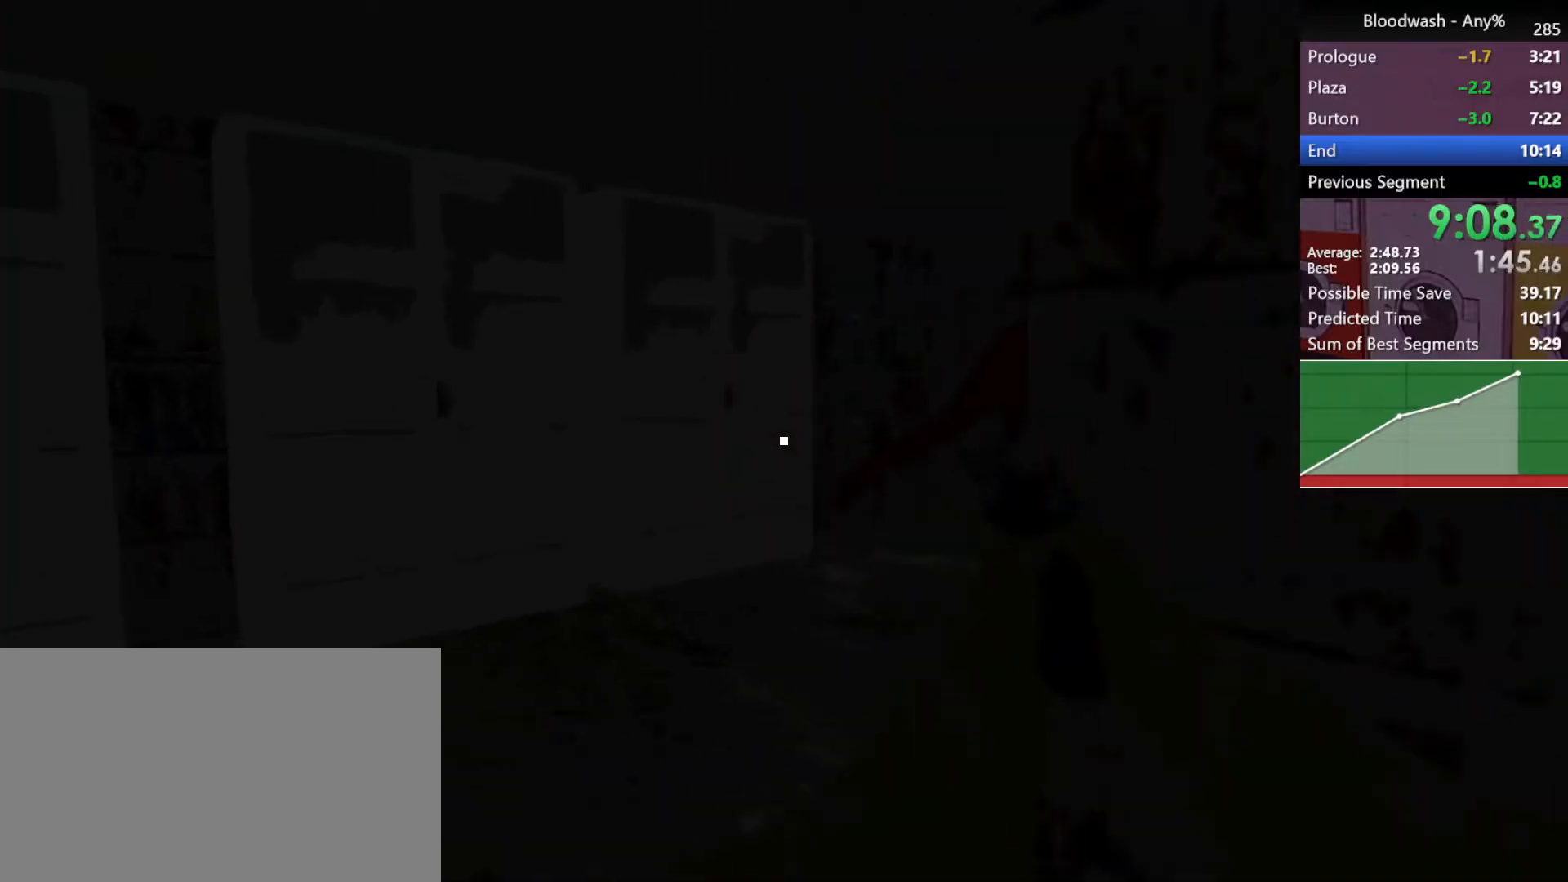
{"keys": ["a", "shift", "w"], "mouse": [], "events": []}
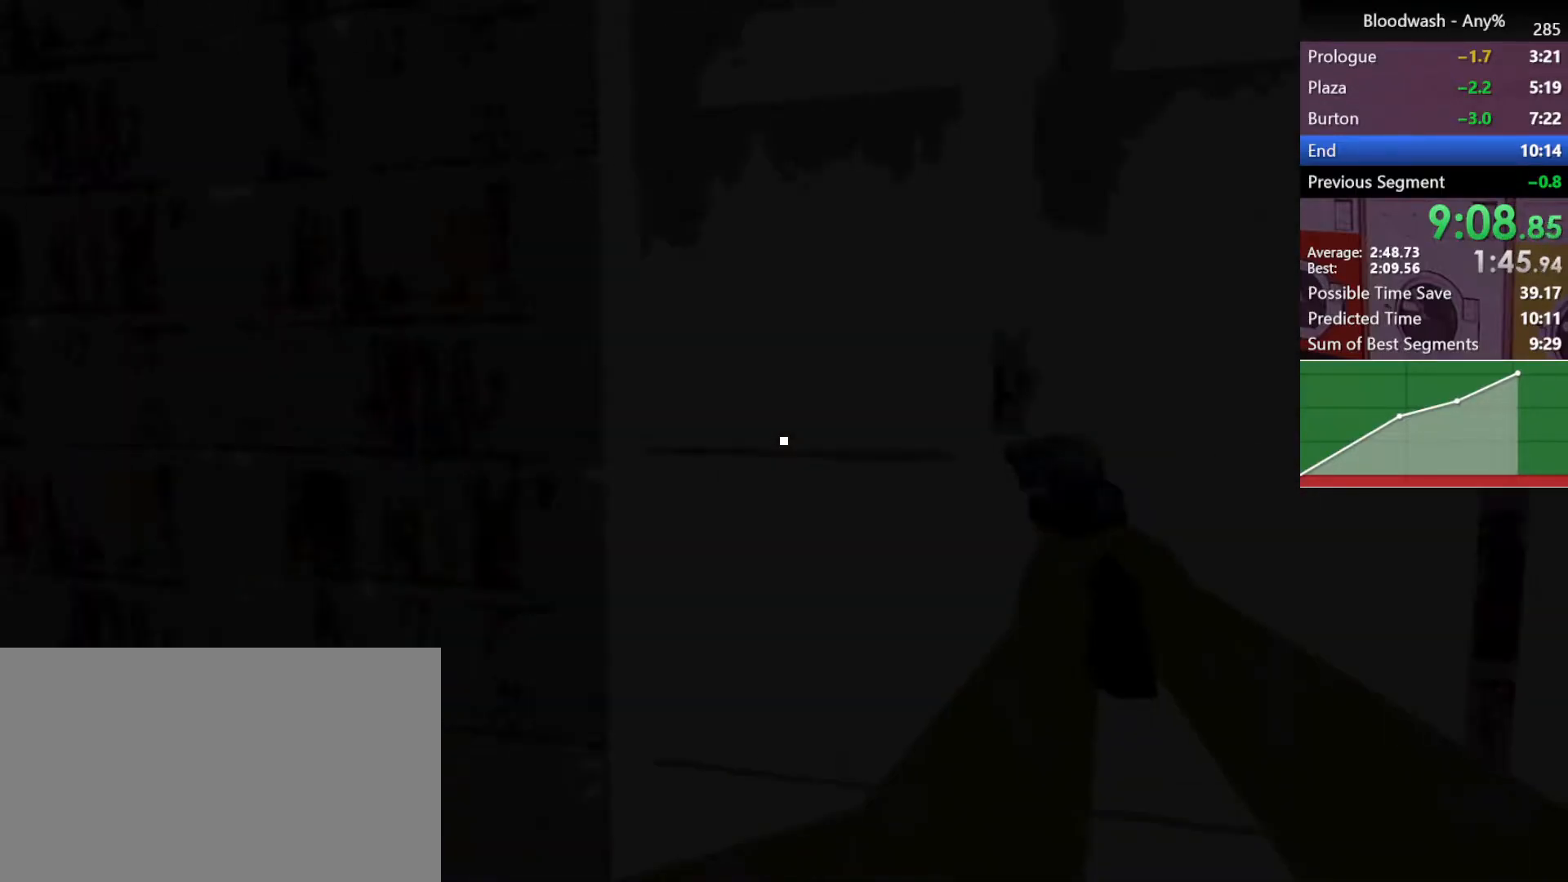
{"keys": ["a", "shift", "w"], "mouse": [], "events": []}